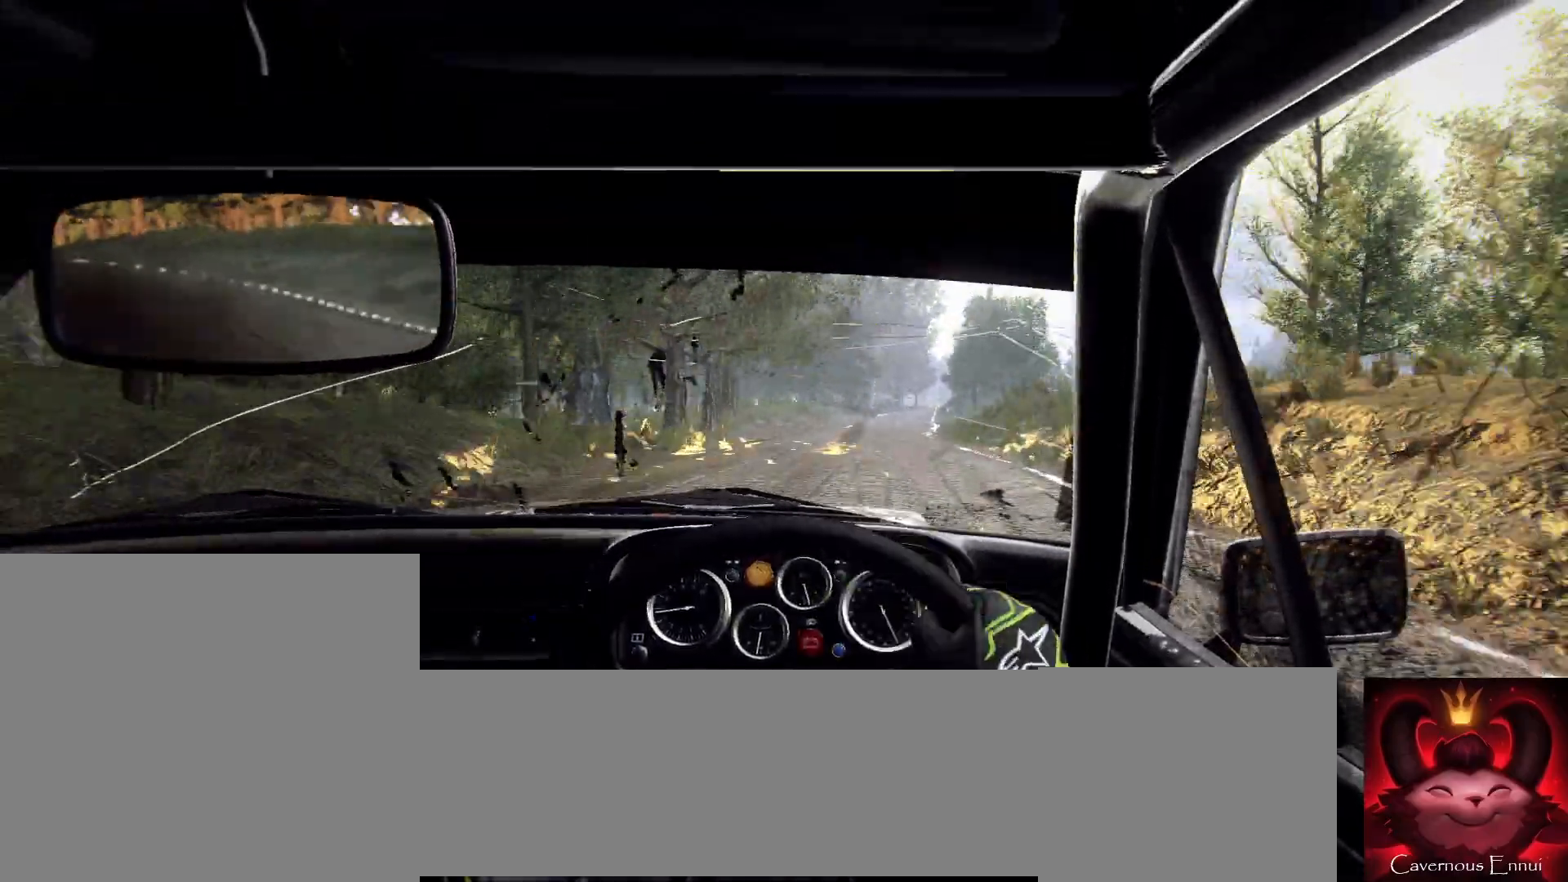
Gameplay with a controller (Xbox layout); each line is a JSON object with the inputs held at the frame after it. "events" lists button and stick changes between this image and that frame as [ms after this image, input, new state], when the widget could be followed in between.
{"buttons": [], "left_stick": "right", "right_stick": "up", "events": [[300, "right_stick", "up"], [367, "left_stick", "center"], [467, "left_stick", "right"]]}
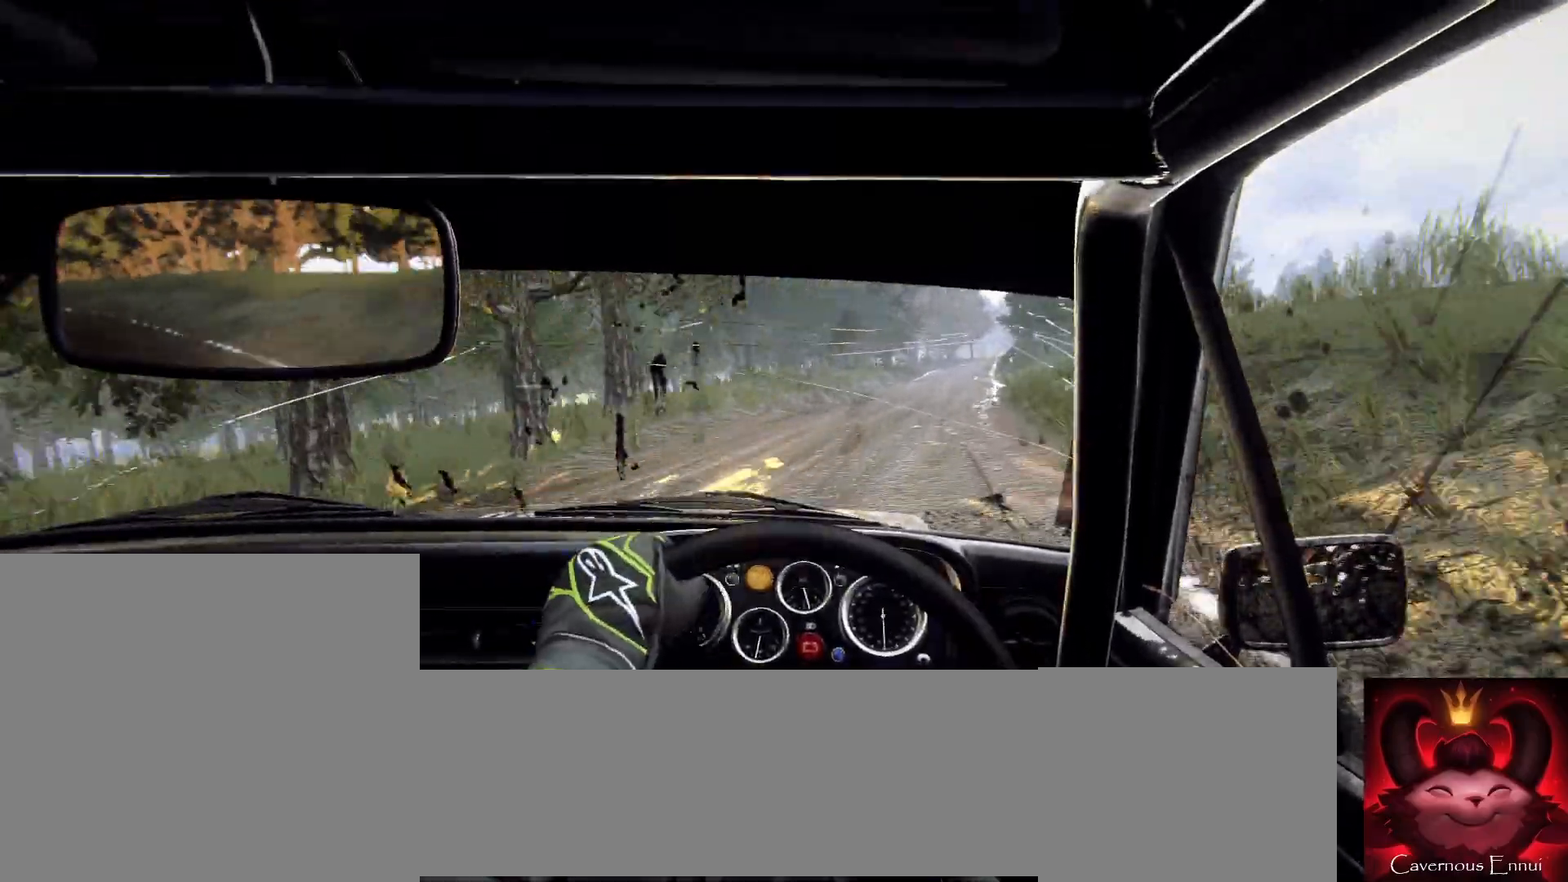
{"buttons": [], "left_stick": "center", "right_stick": "up", "events": [[100, "left_stick", "center"], [200, "left_stick", "down-left"], [233, "right_stick", "center"], [433, "left_stick", "center"], [433, "right_stick", "up"]]}
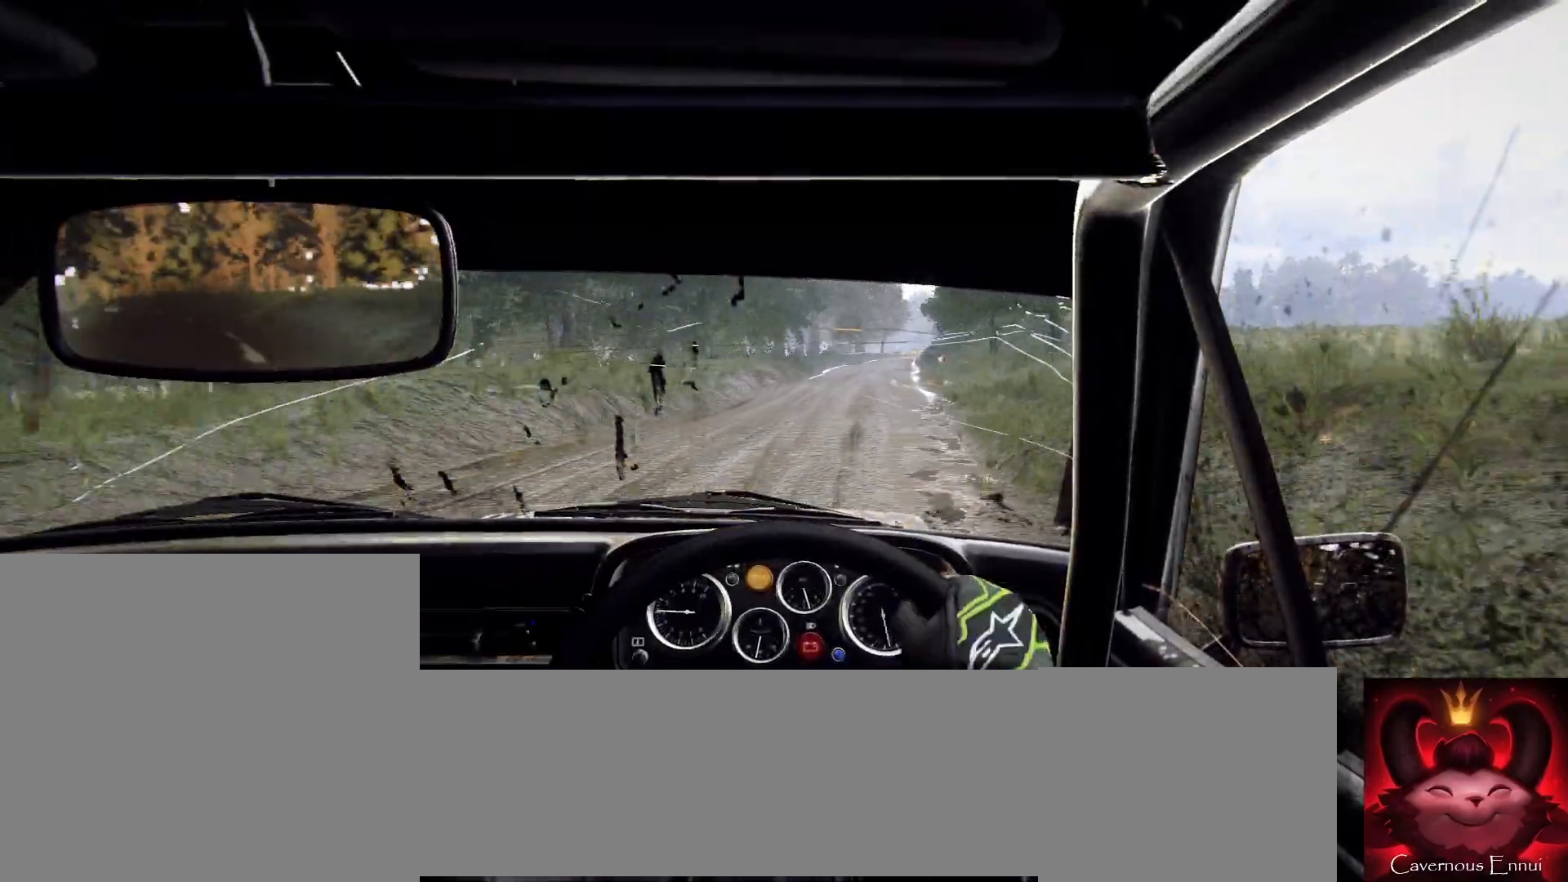
{"buttons": [], "left_stick": "right", "right_stick": "center", "events": [[233, "right_stick", "center"], [267, "left_stick", "right"], [300, "L2", "down"], [433, "L2", "up"]]}
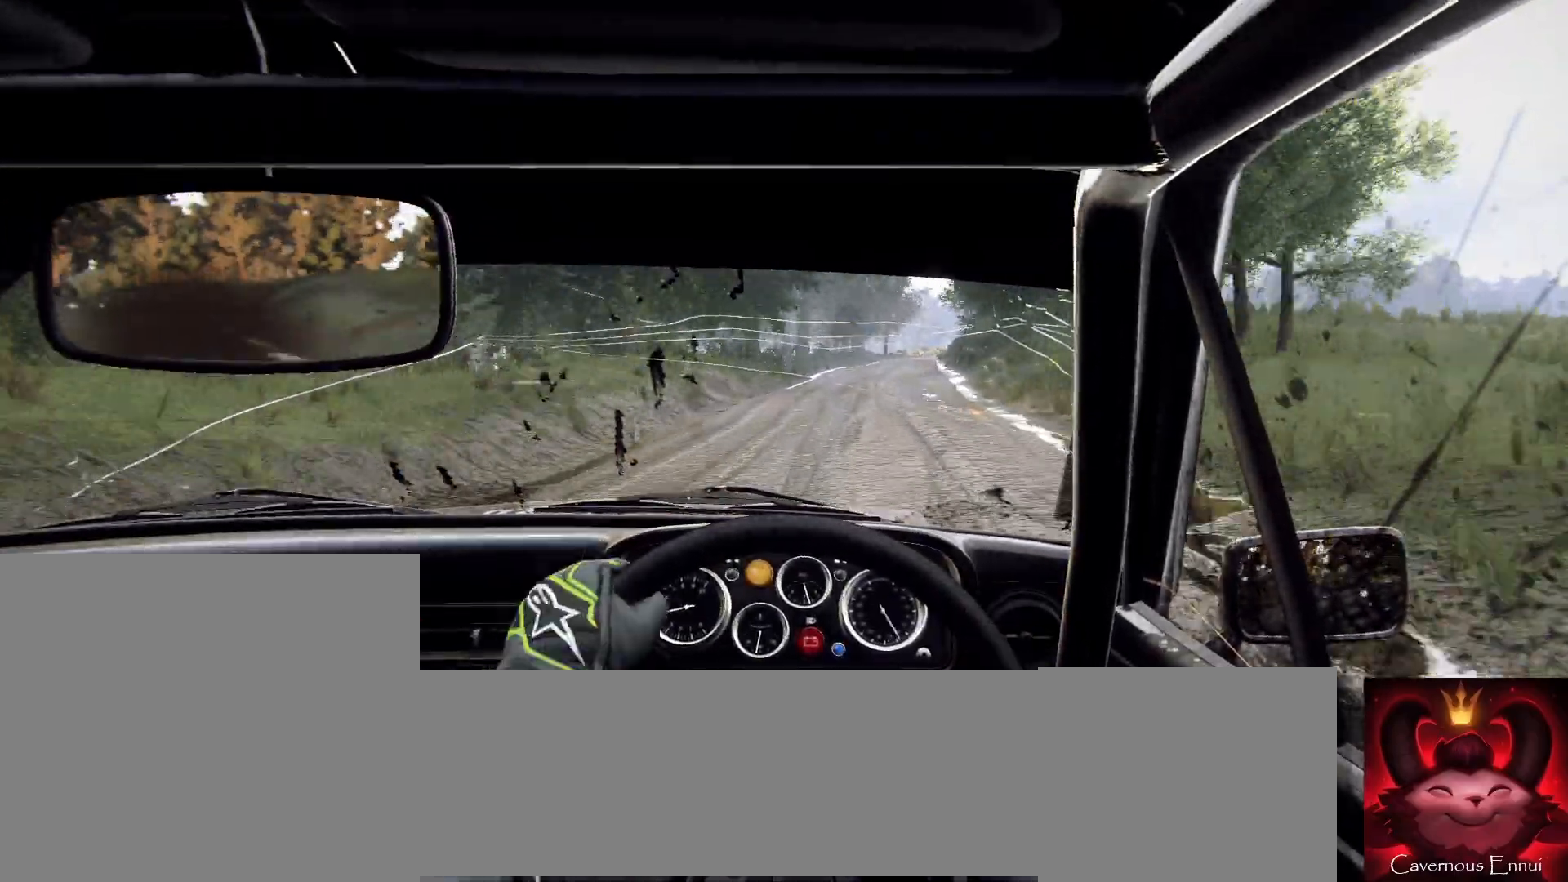
{"buttons": [], "left_stick": "right", "right_stick": "center", "events": [[33, "L2", "down"], [100, "L2", "up"], [133, "L1", "down"], [167, "L1", "up"], [167, "left_stick", "center"], [300, "L2", "down"], [367, "left_stick", "right"], [433, "L2", "up"]]}
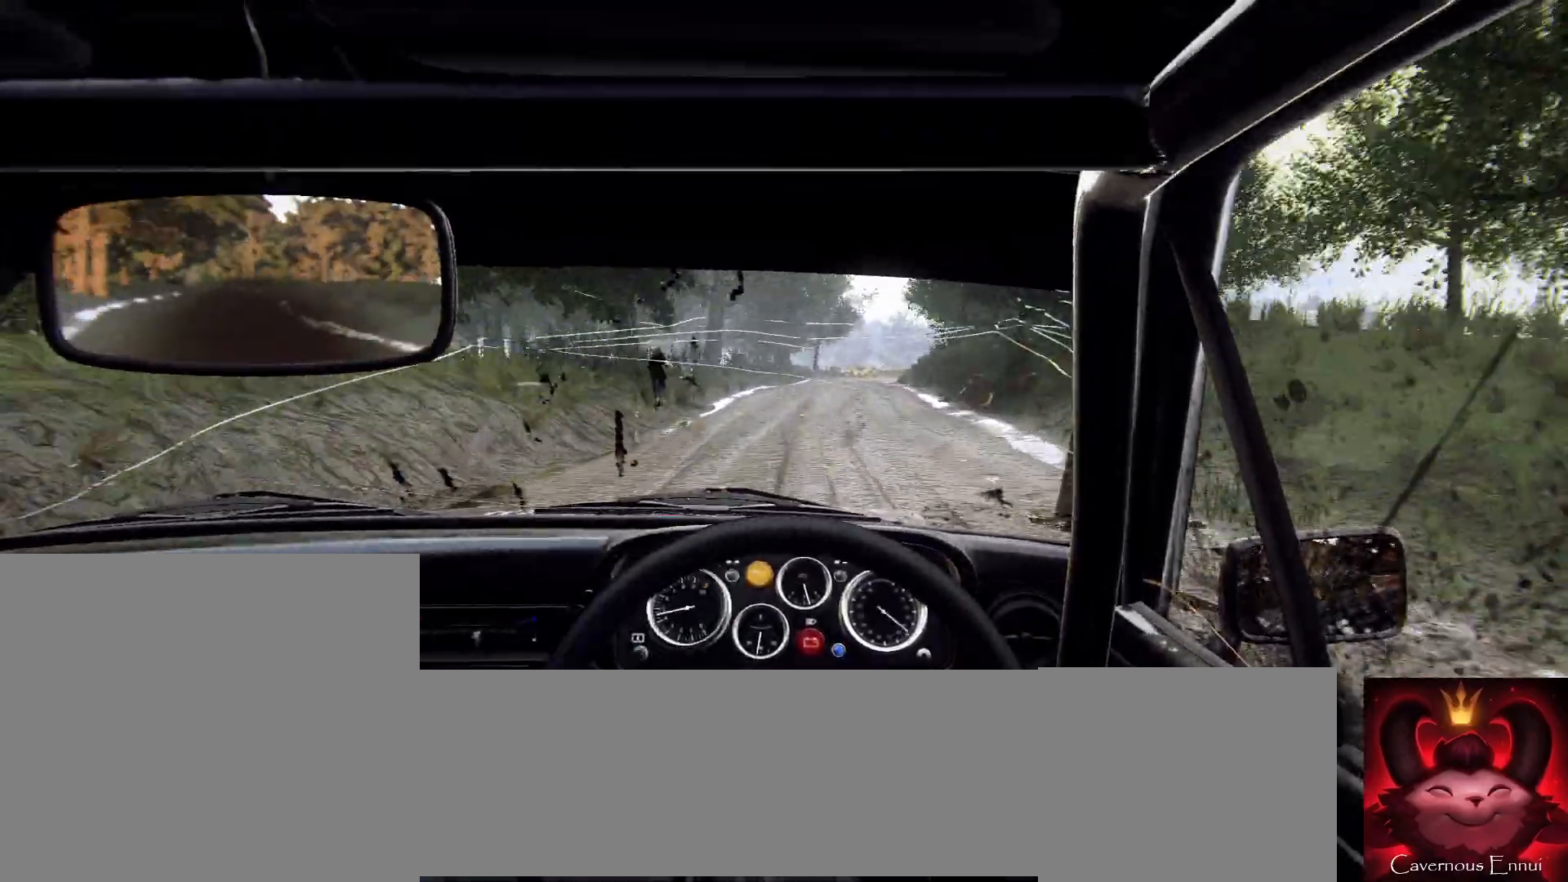
{"buttons": [], "left_stick": "down-left", "right_stick": "up", "events": [[167, "L2", "down"], [233, "left_stick", "center"], [267, "L2", "up"], [467, "left_stick", "down-left"], [467, "right_stick", "up"]]}
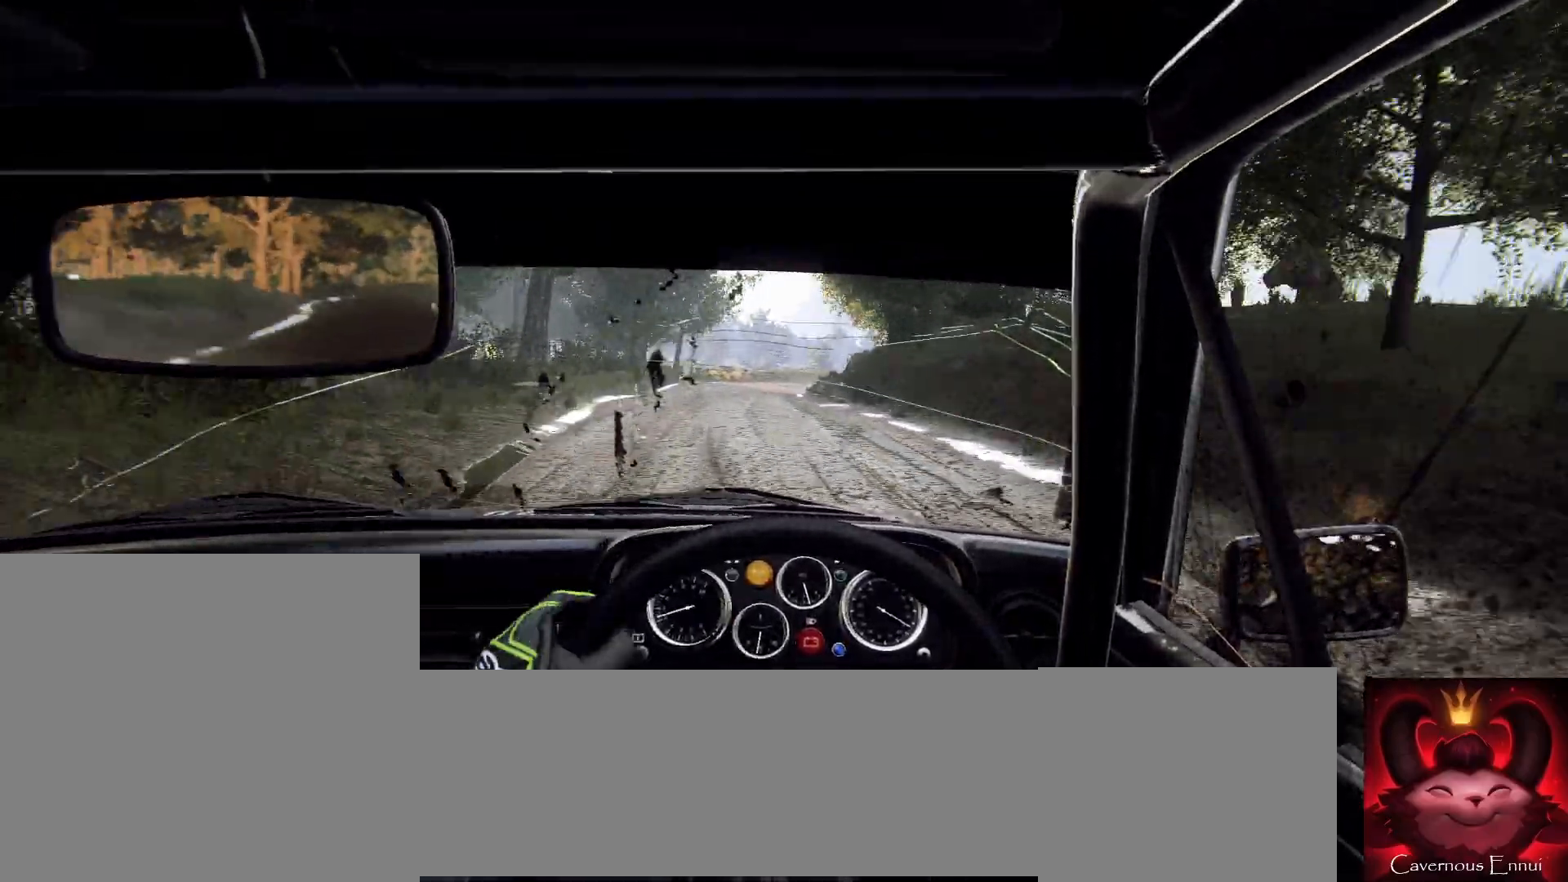
{"buttons": [], "left_stick": "right", "right_stick": "center", "events": [[33, "left_stick", "center"], [100, "right_stick", "center"], [333, "left_stick", "right"]]}
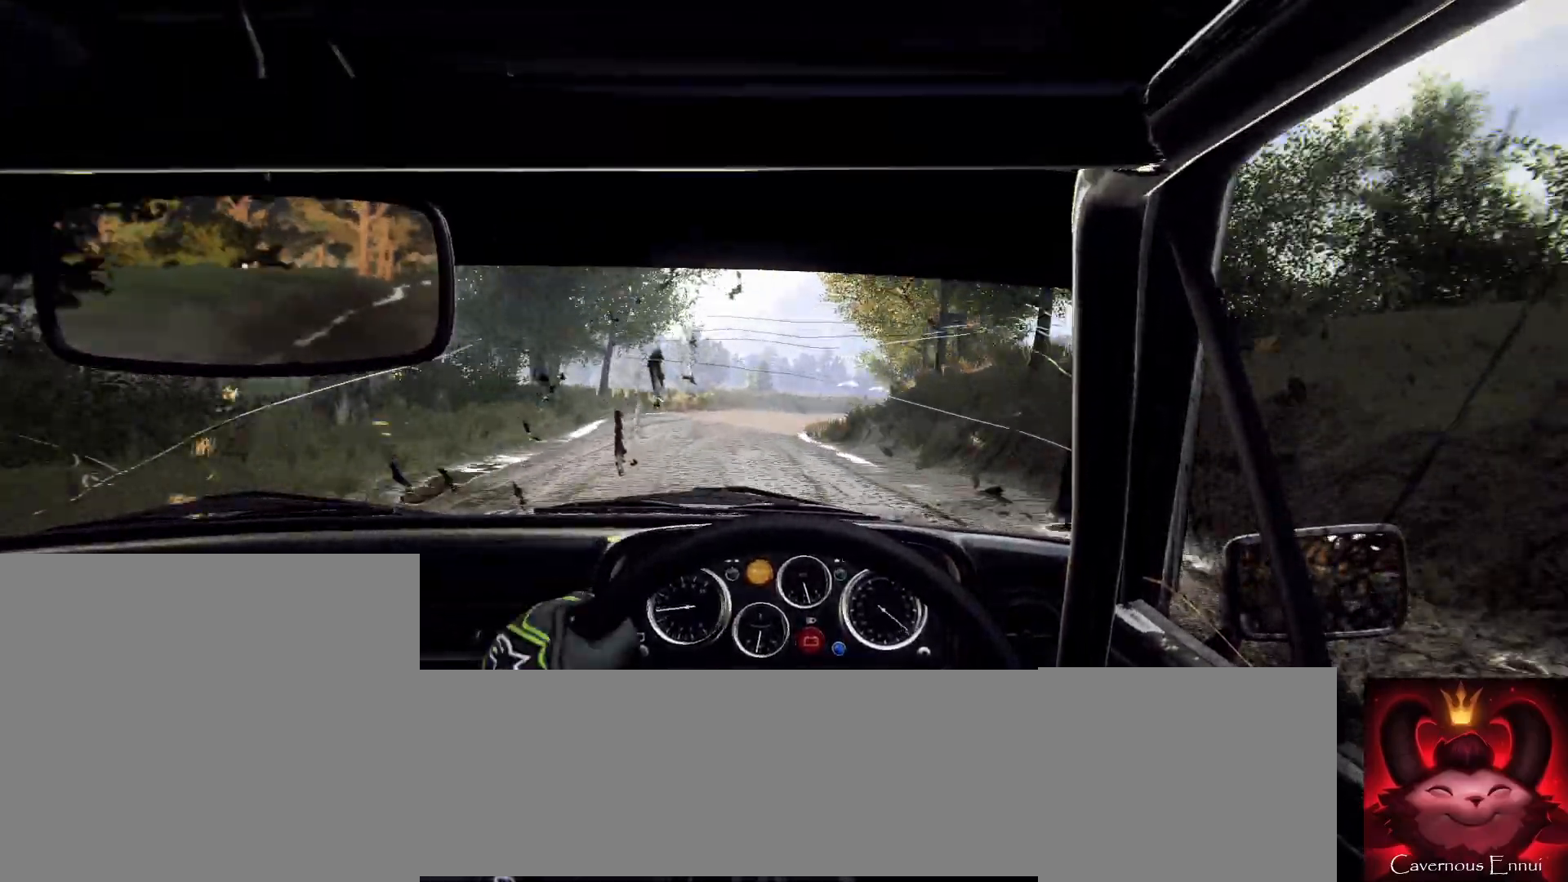
{"buttons": [], "left_stick": "right", "right_stick": "center", "events": [[233, "left_stick", "center"], [400, "left_stick", "right"]]}
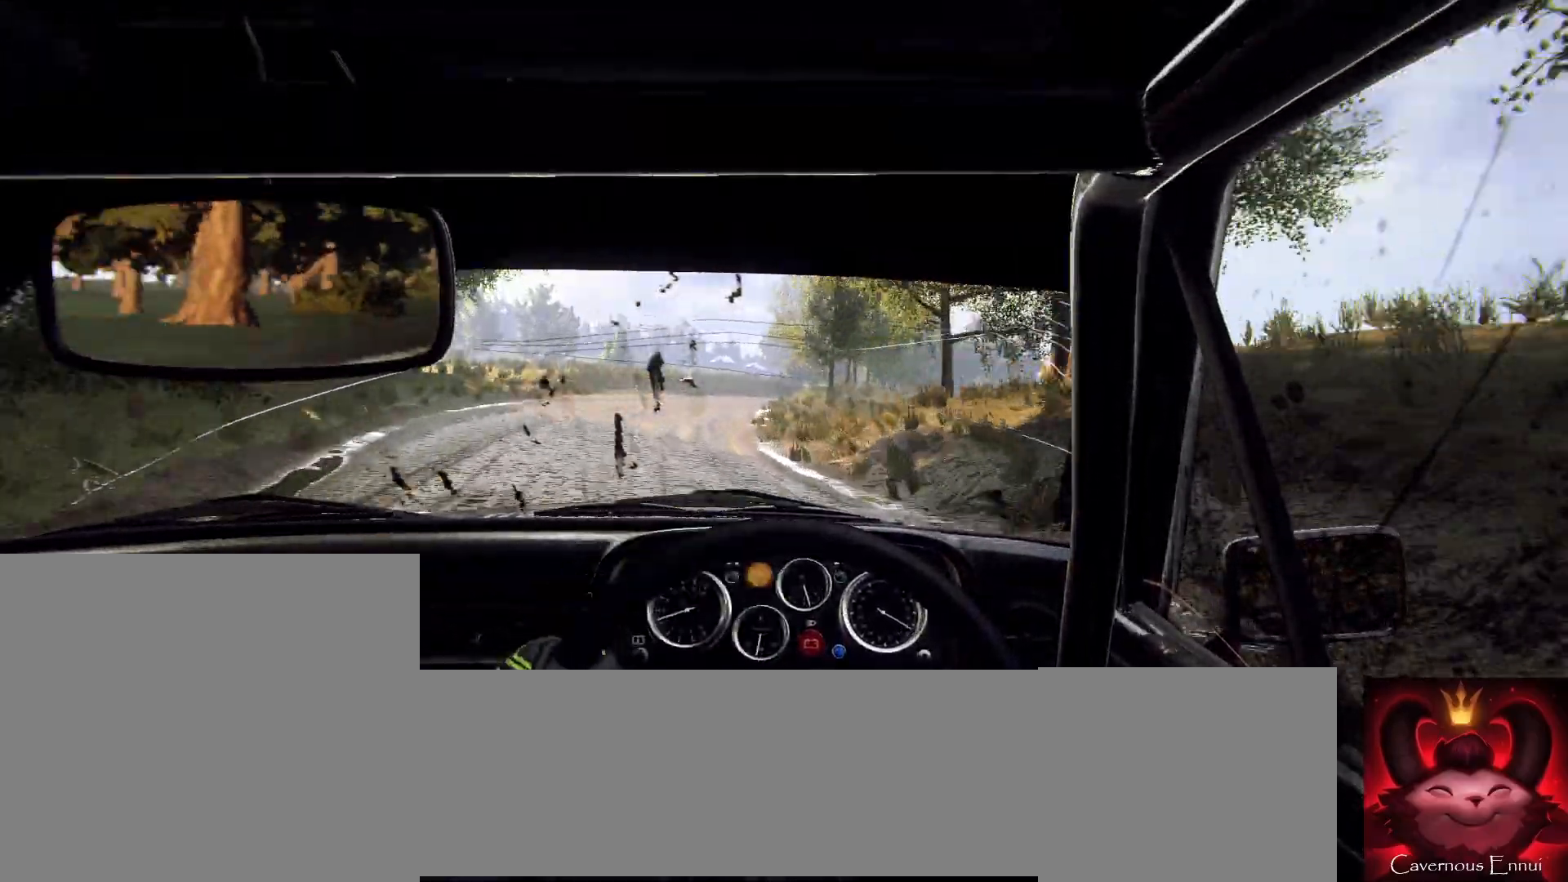
{"buttons": [], "left_stick": "left", "right_stick": "up", "events": [[33, "left_stick", "center"], [33, "right_stick", "up"], [100, "left_stick", "left"], [200, "right_stick", "center"], [267, "left_stick", "center"], [367, "left_stick", "left"], [400, "right_stick", "up"]]}
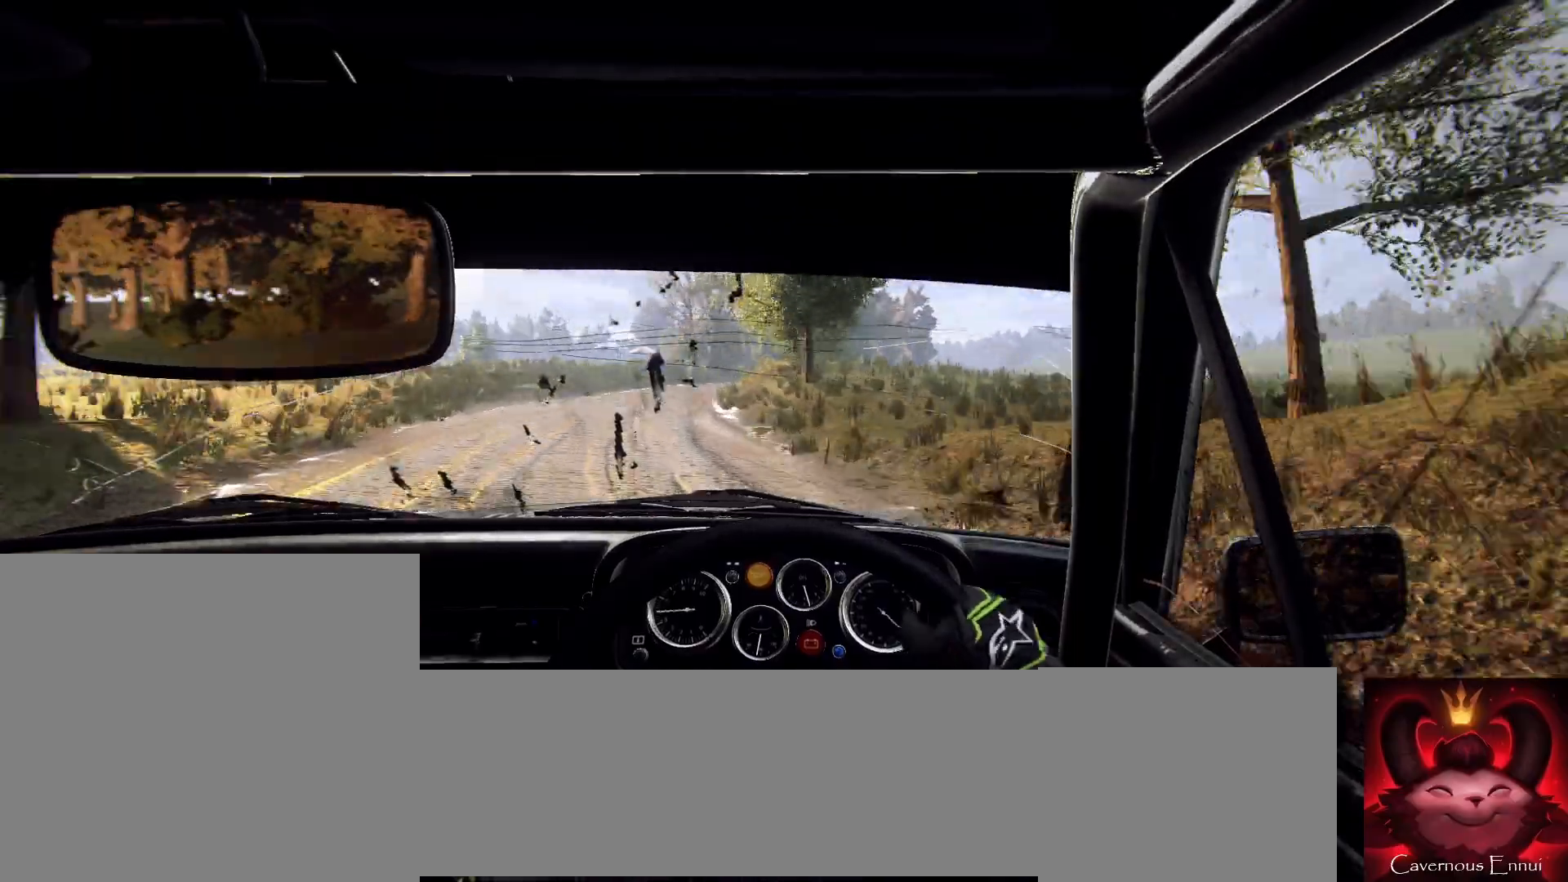
{"buttons": [], "left_stick": "center", "right_stick": "up", "events": [[67, "left_stick", "center"], [67, "right_stick", "center"], [133, "left_stick", "left"], [367, "left_stick", "center"], [400, "right_stick", "up"]]}
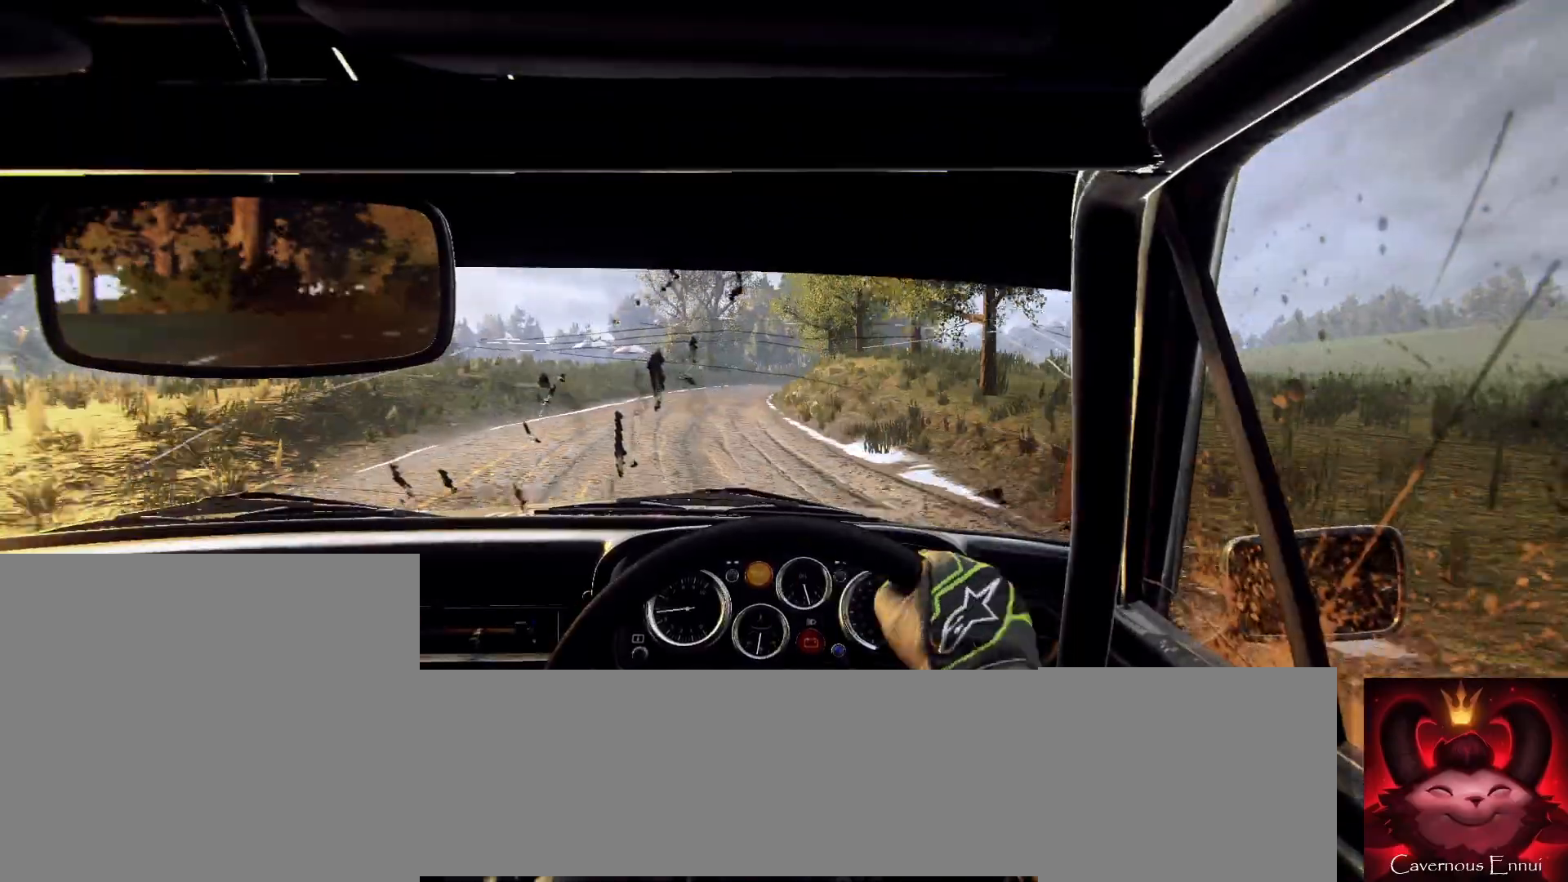
{"buttons": [], "left_stick": "down-left", "right_stick": "center", "events": [[100, "left_stick", "right"], [367, "left_stick", "center"], [400, "right_stick", "center"], [500, "left_stick", "down-left"]]}
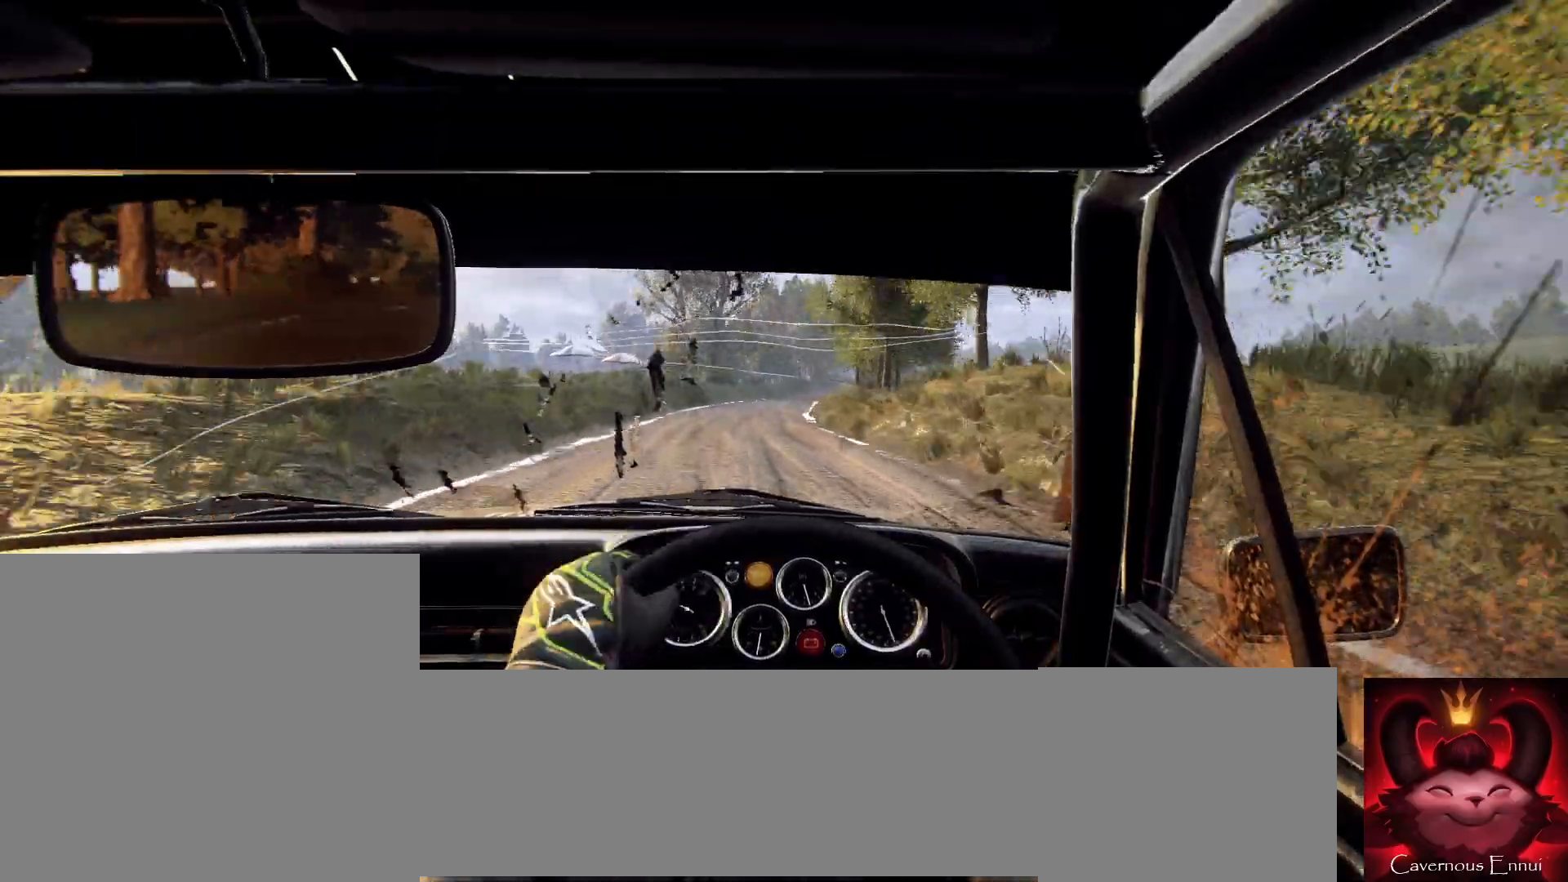
{"buttons": [], "left_stick": "center", "right_stick": "up", "events": [[100, "left_stick", "center"], [100, "right_stick", "up"]]}
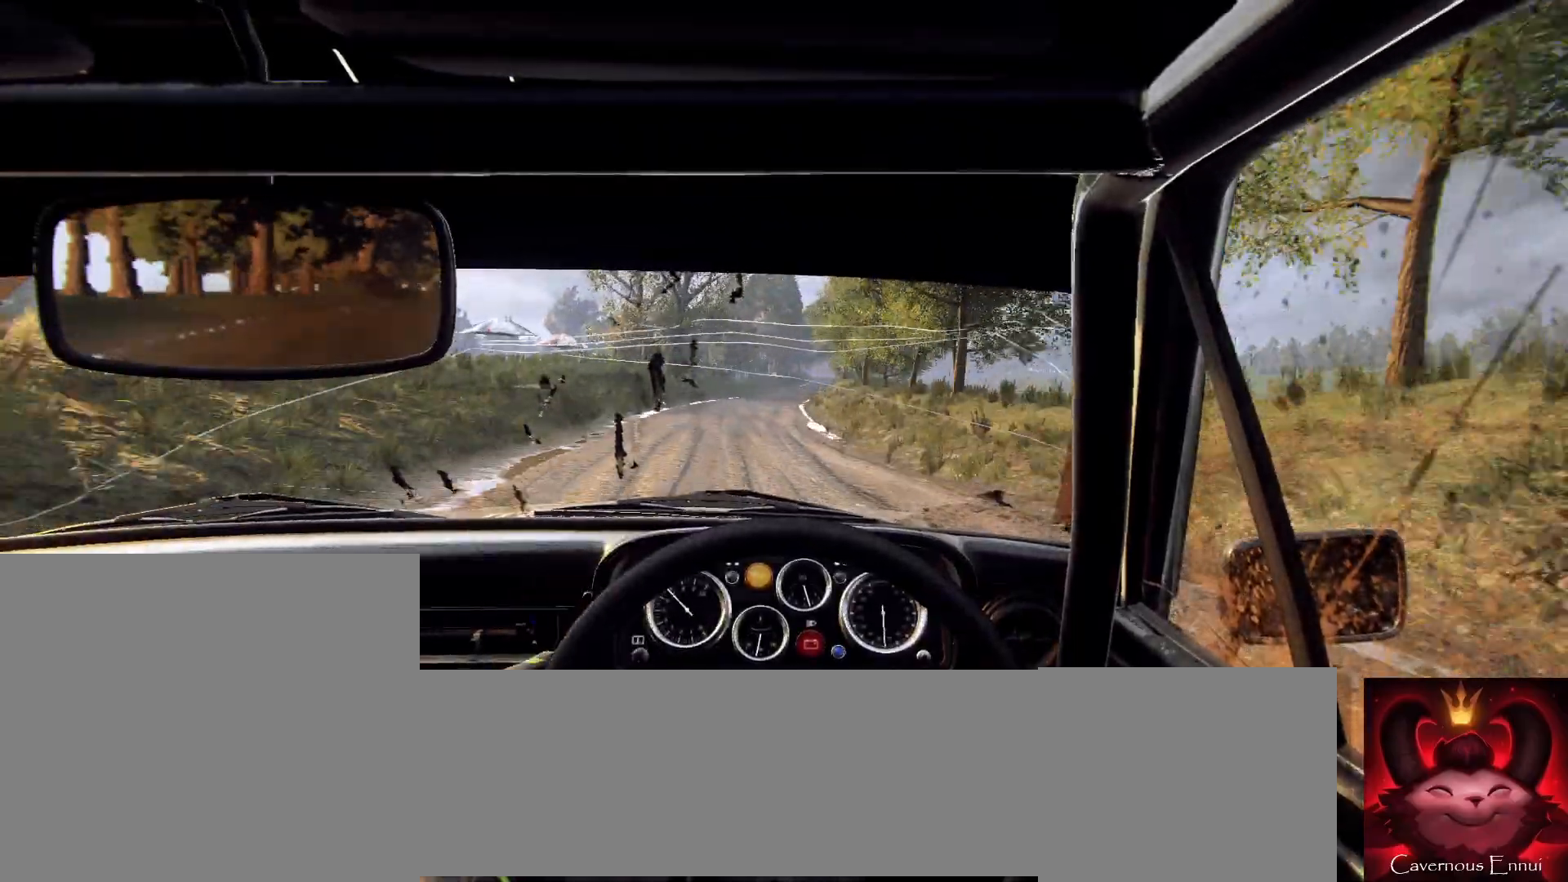
{"buttons": [], "left_stick": "right", "right_stick": "up", "events": [[167, "left_stick", "right"], [400, "left_stick", "center"], [500, "left_stick", "right"]]}
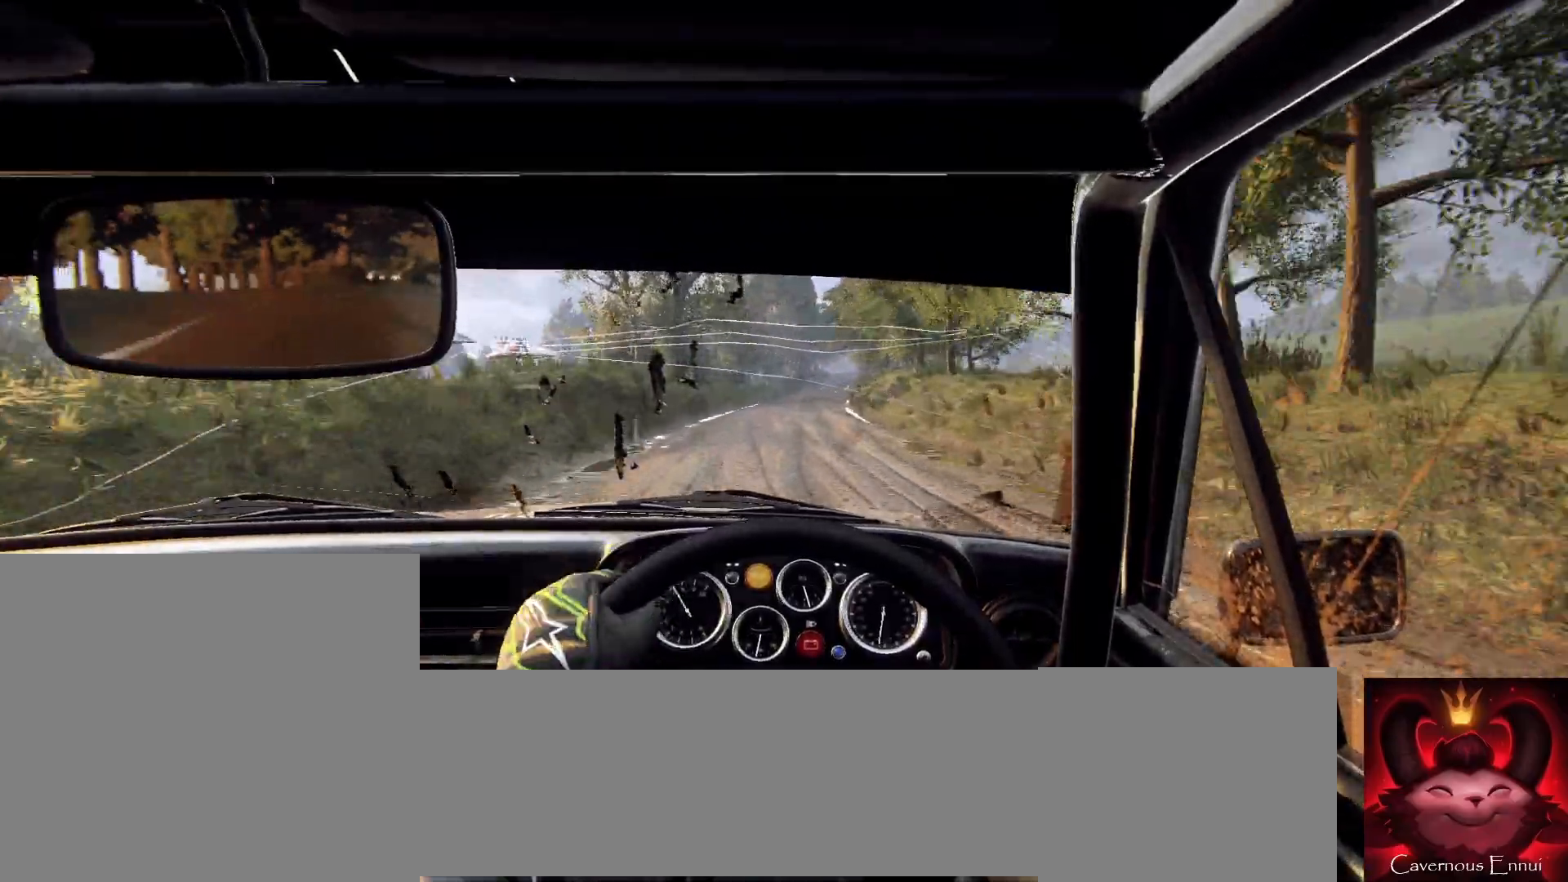
{"buttons": [], "left_stick": "right", "right_stick": "center", "events": [[133, "right_stick", "center"], [300, "left_stick", "center"], [300, "right_stick", "up"], [467, "left_stick", "right"], [500, "right_stick", "center"]]}
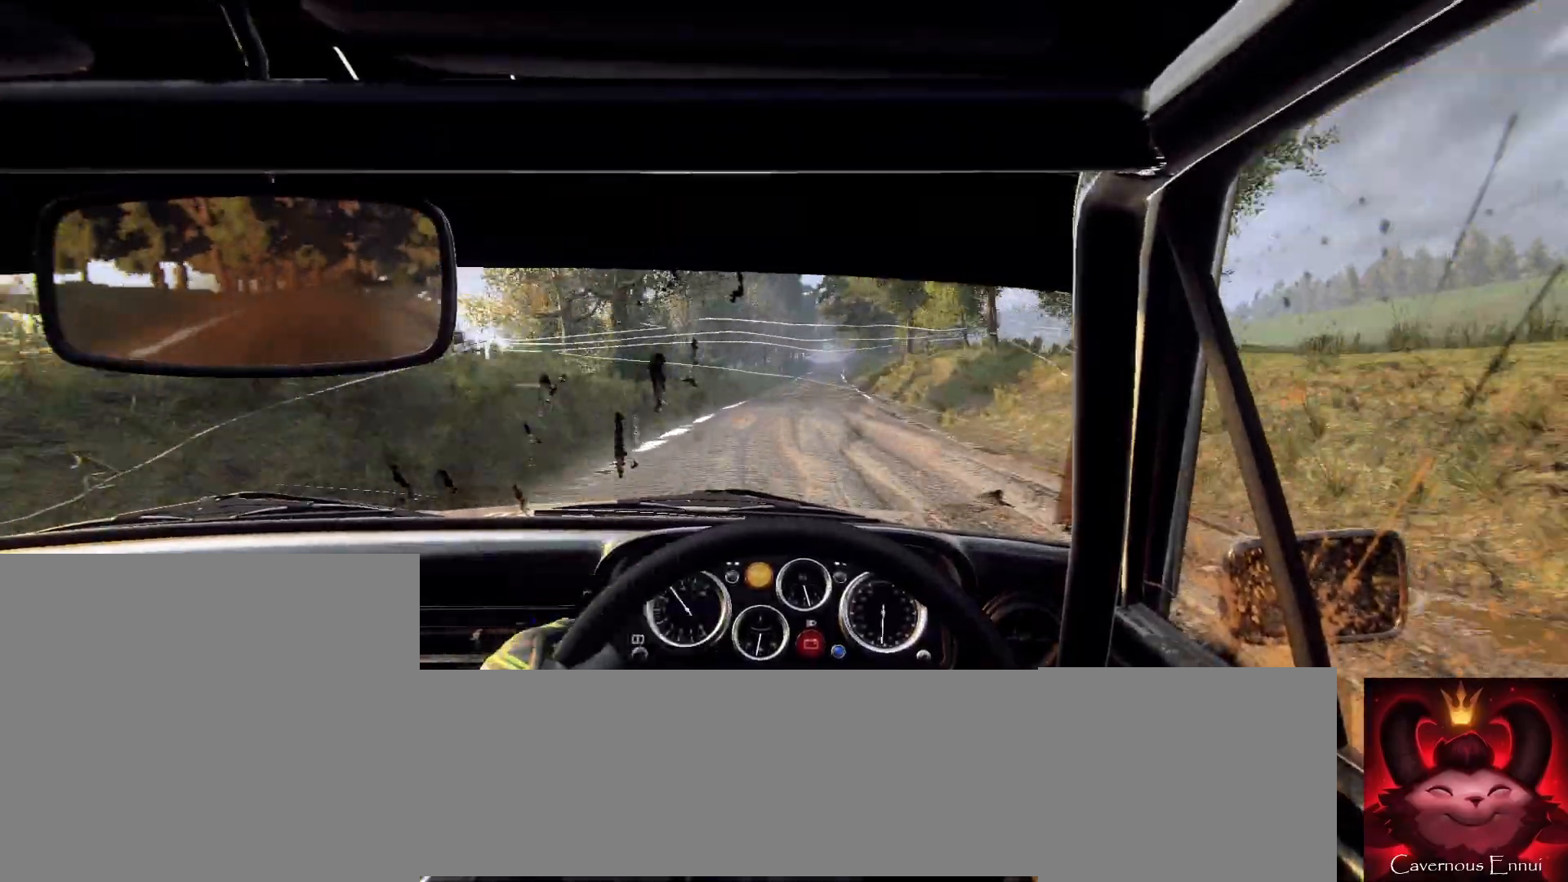
{"buttons": [], "left_stick": "center", "right_stick": "up", "events": [[167, "left_stick", "center"], [167, "right_stick", "up"]]}
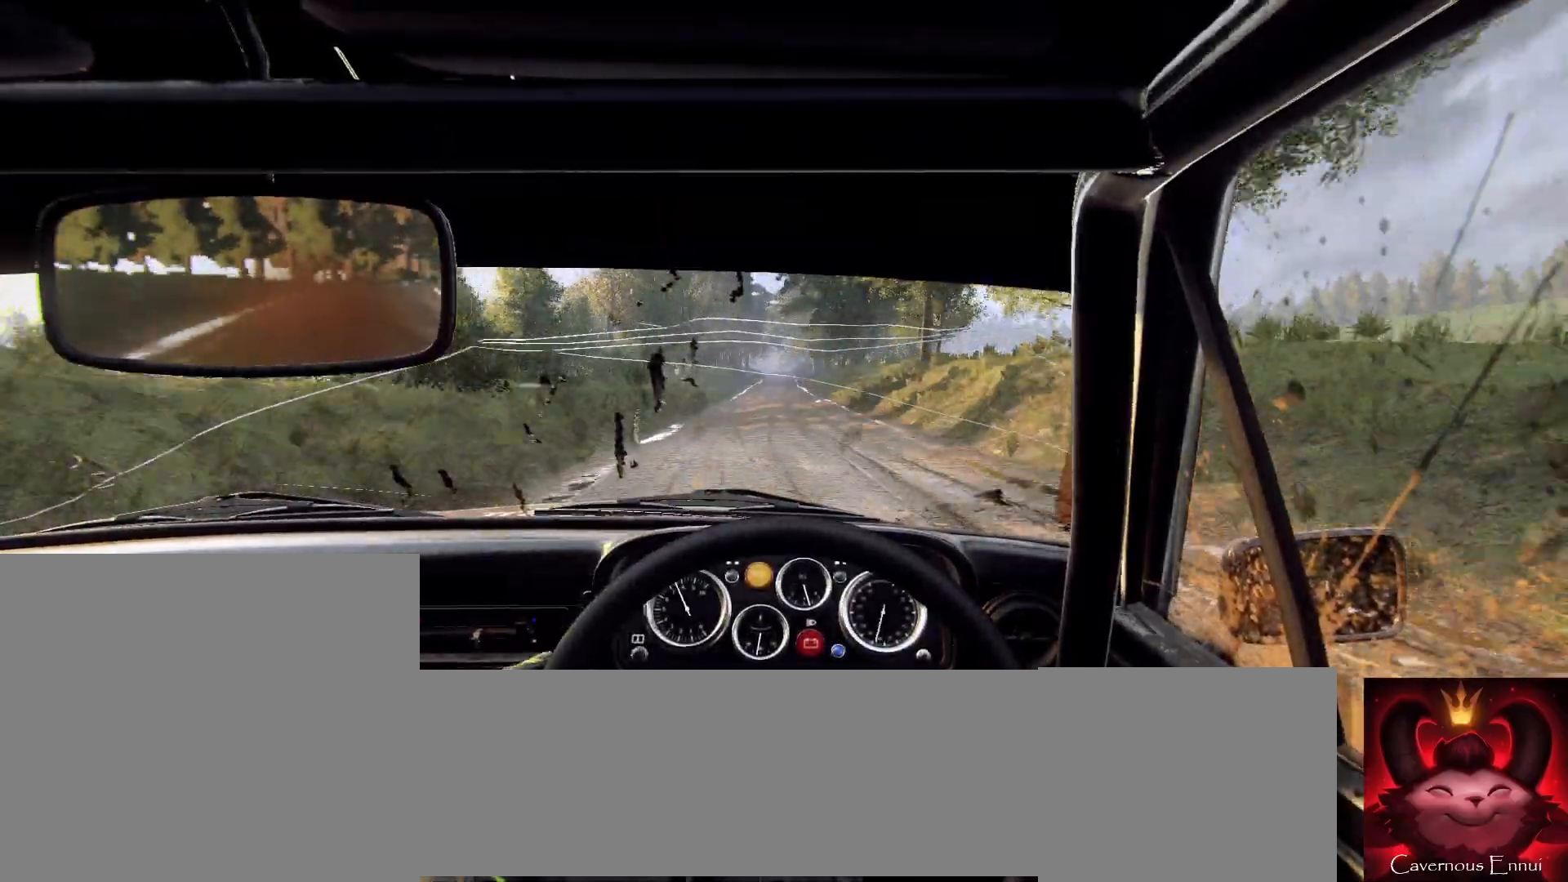
{"buttons": [], "left_stick": "right", "right_stick": "up", "events": [[300, "left_stick", "right"]]}
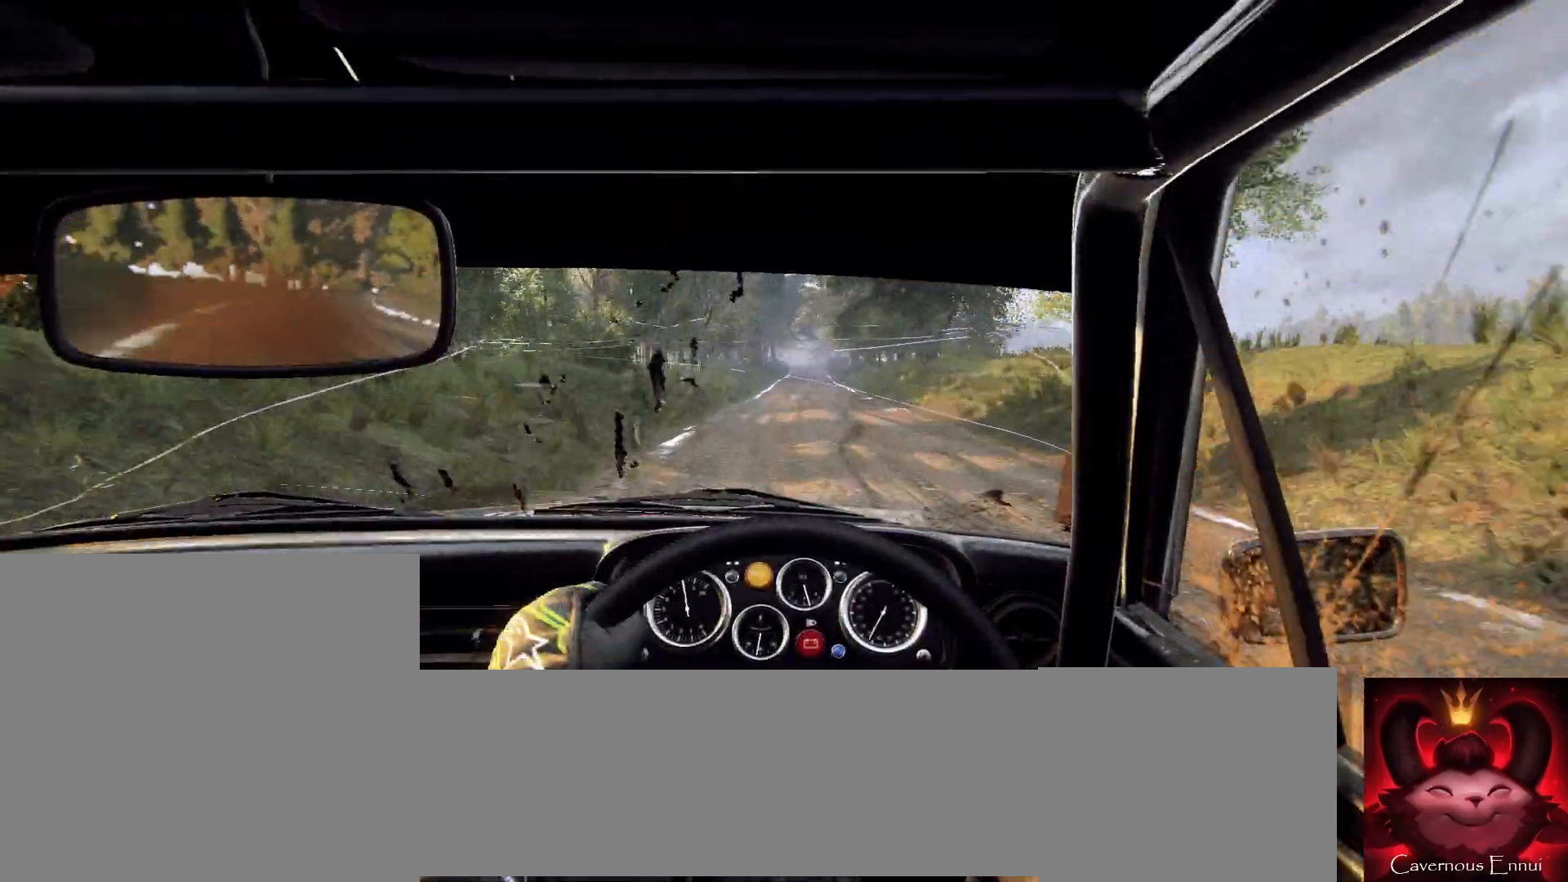
{"buttons": [], "left_stick": "center", "right_stick": "up", "events": [[133, "left_stick", "center"]]}
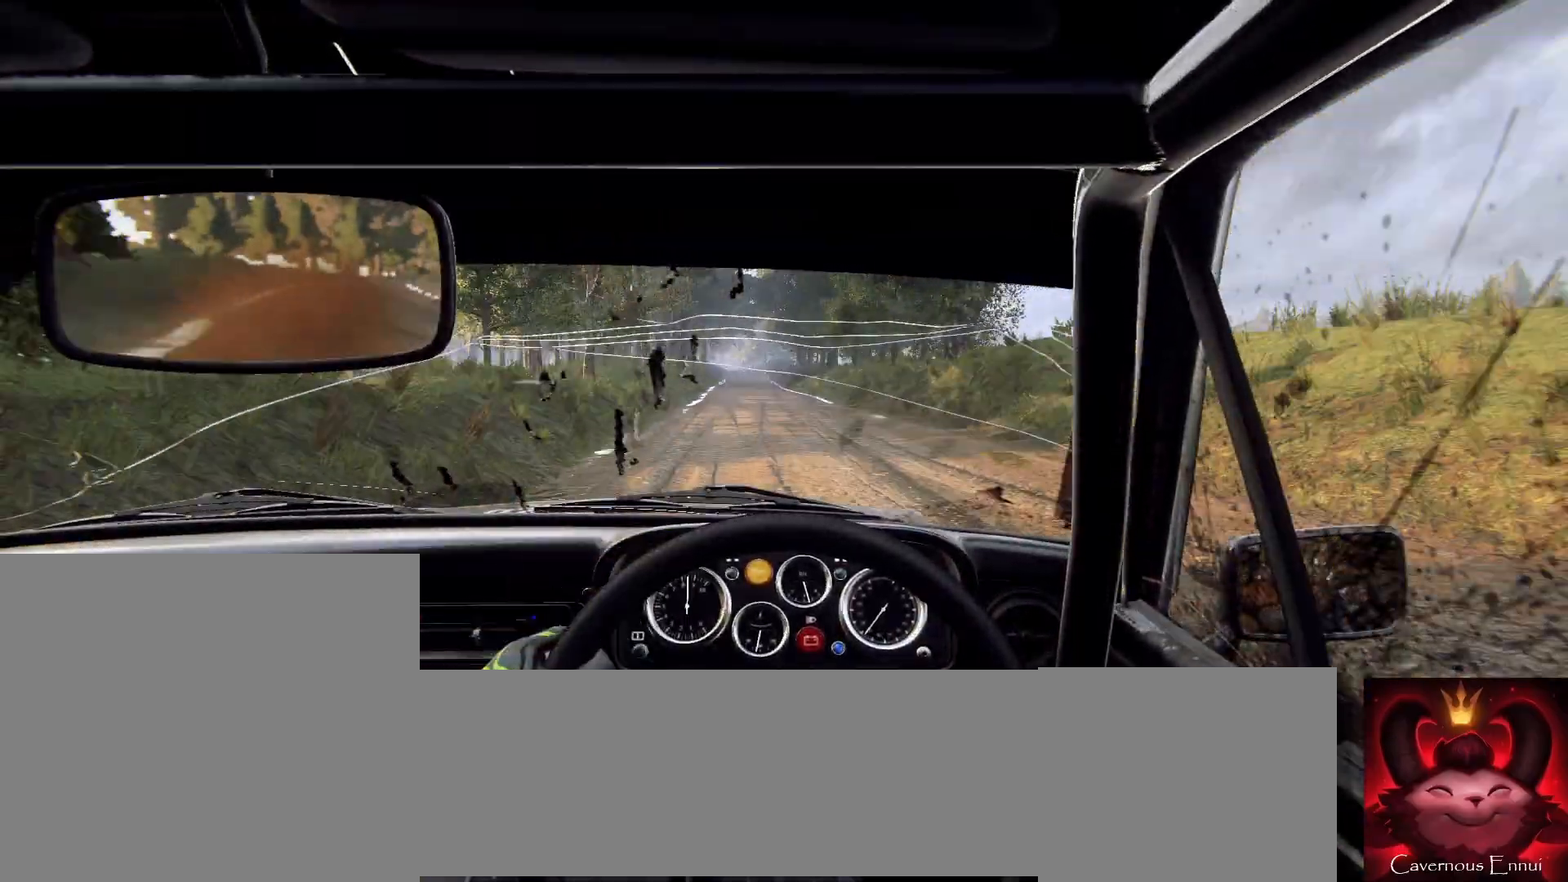
{"buttons": [], "left_stick": "left", "right_stick": "up", "events": [[333, "R1", "down"], [367, "R1", "up"], [367, "left_stick", "left"]]}
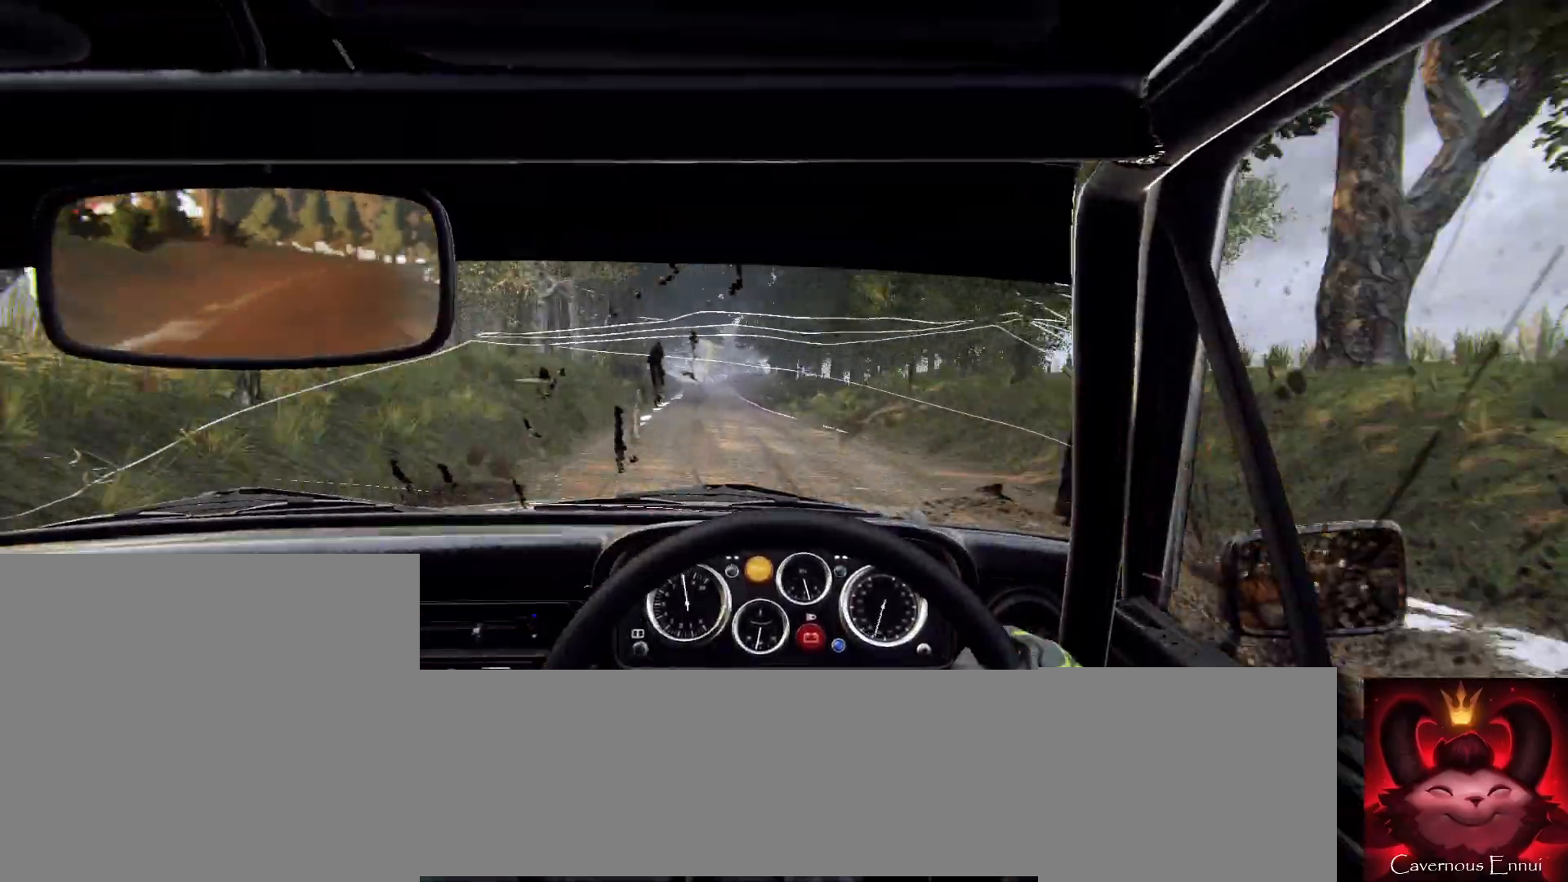
{"buttons": [], "left_stick": "left", "right_stick": "up", "events": [[33, "left_stick", "center"], [167, "left_stick", "left"], [367, "left_stick", "center"], [500, "left_stick", "left"]]}
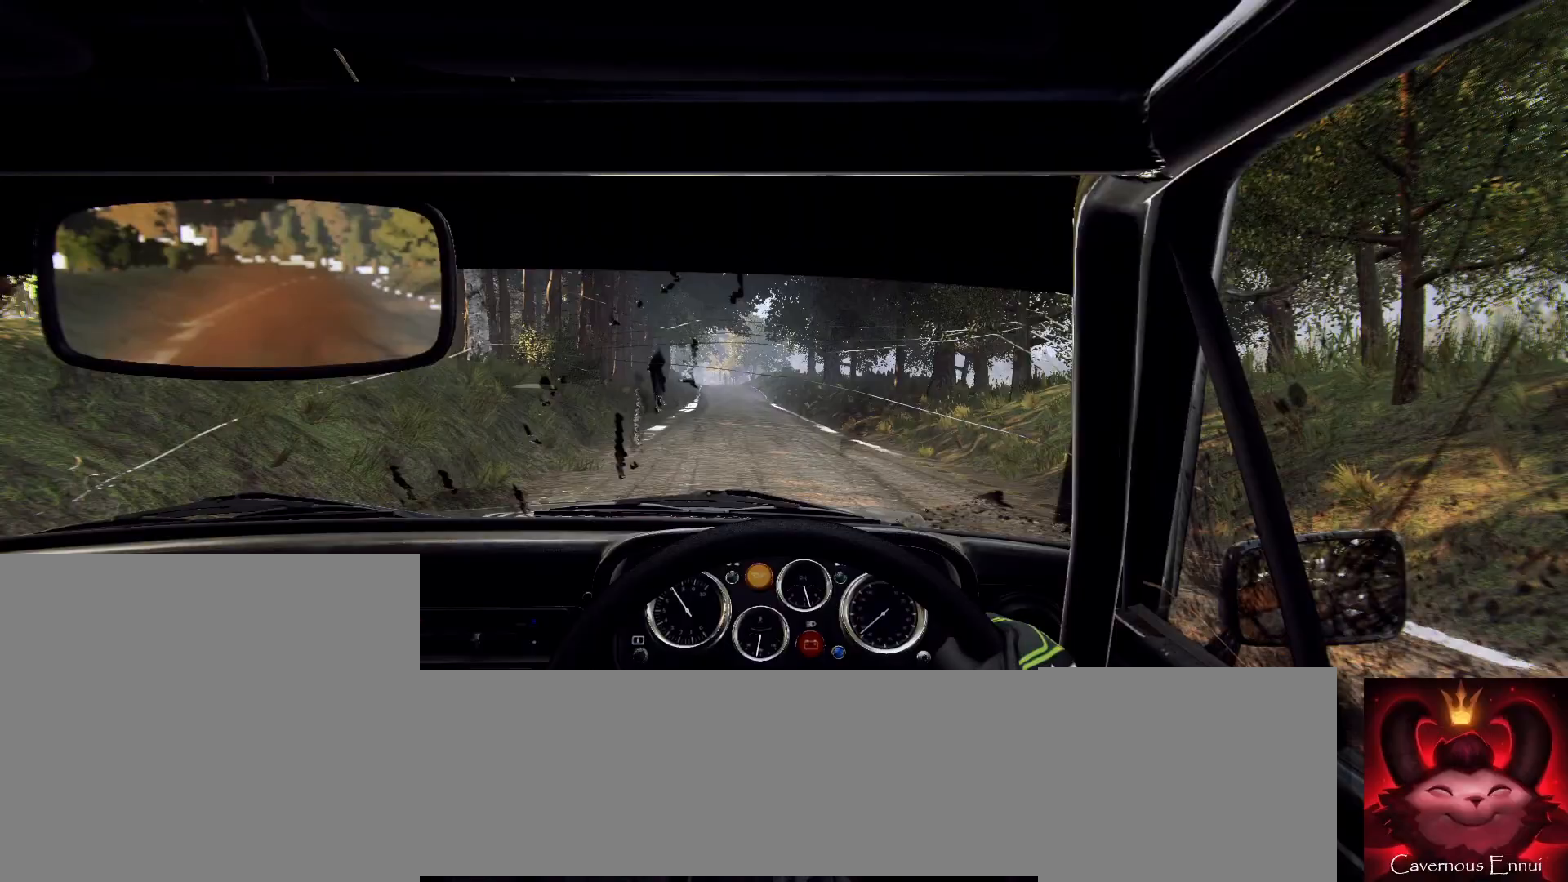
{"buttons": [], "left_stick": "right", "right_stick": "up", "events": [[133, "left_stick", "center"], [500, "left_stick", "right"]]}
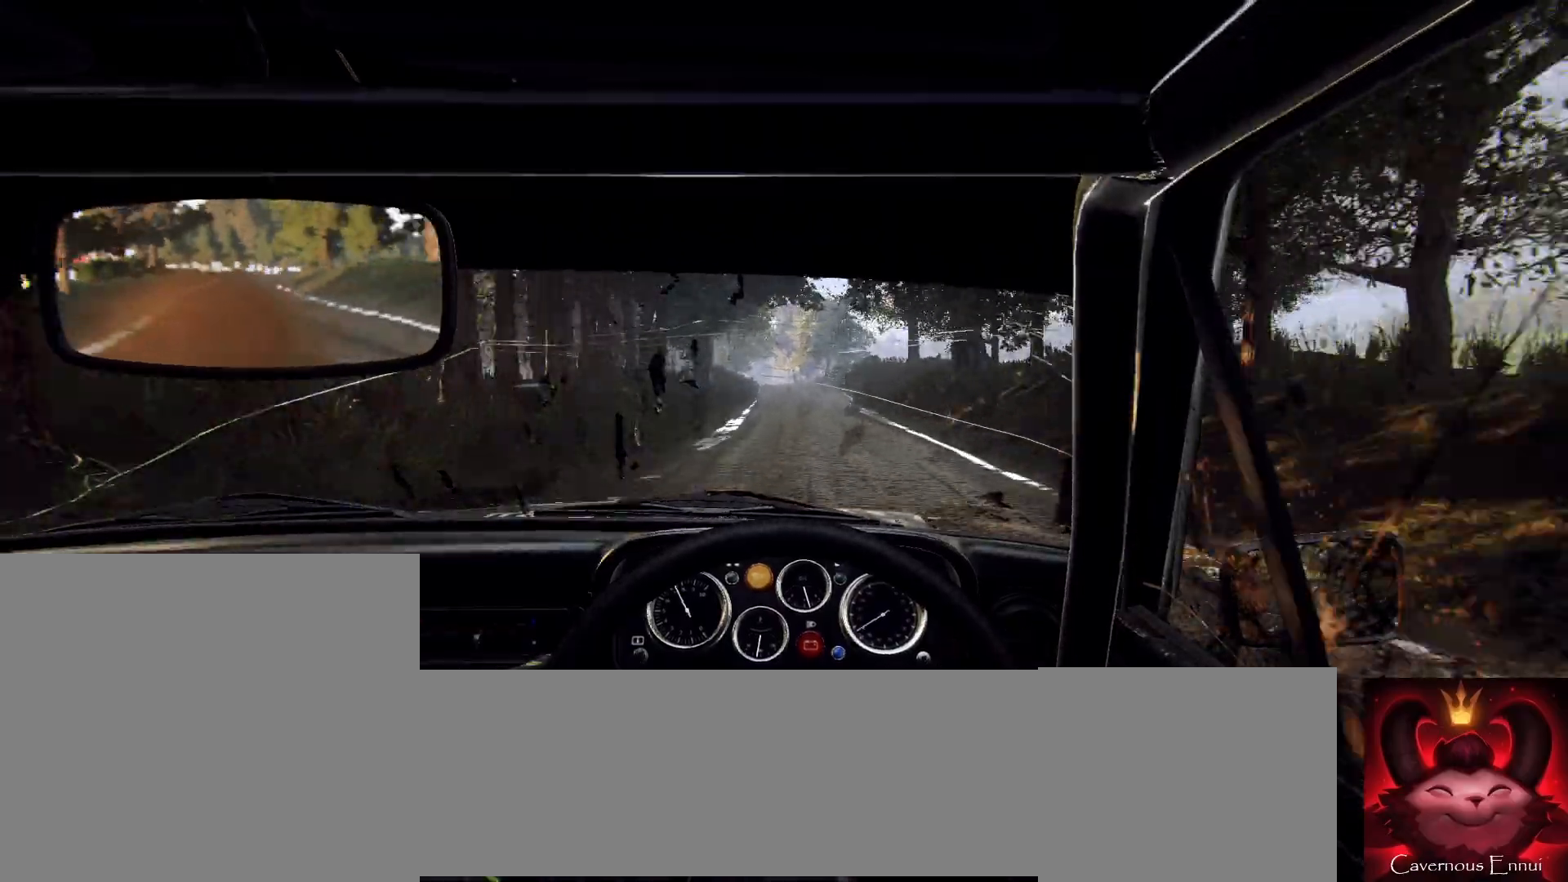
{"buttons": [], "left_stick": "center", "right_stick": "up", "events": [[200, "left_stick", "center"]]}
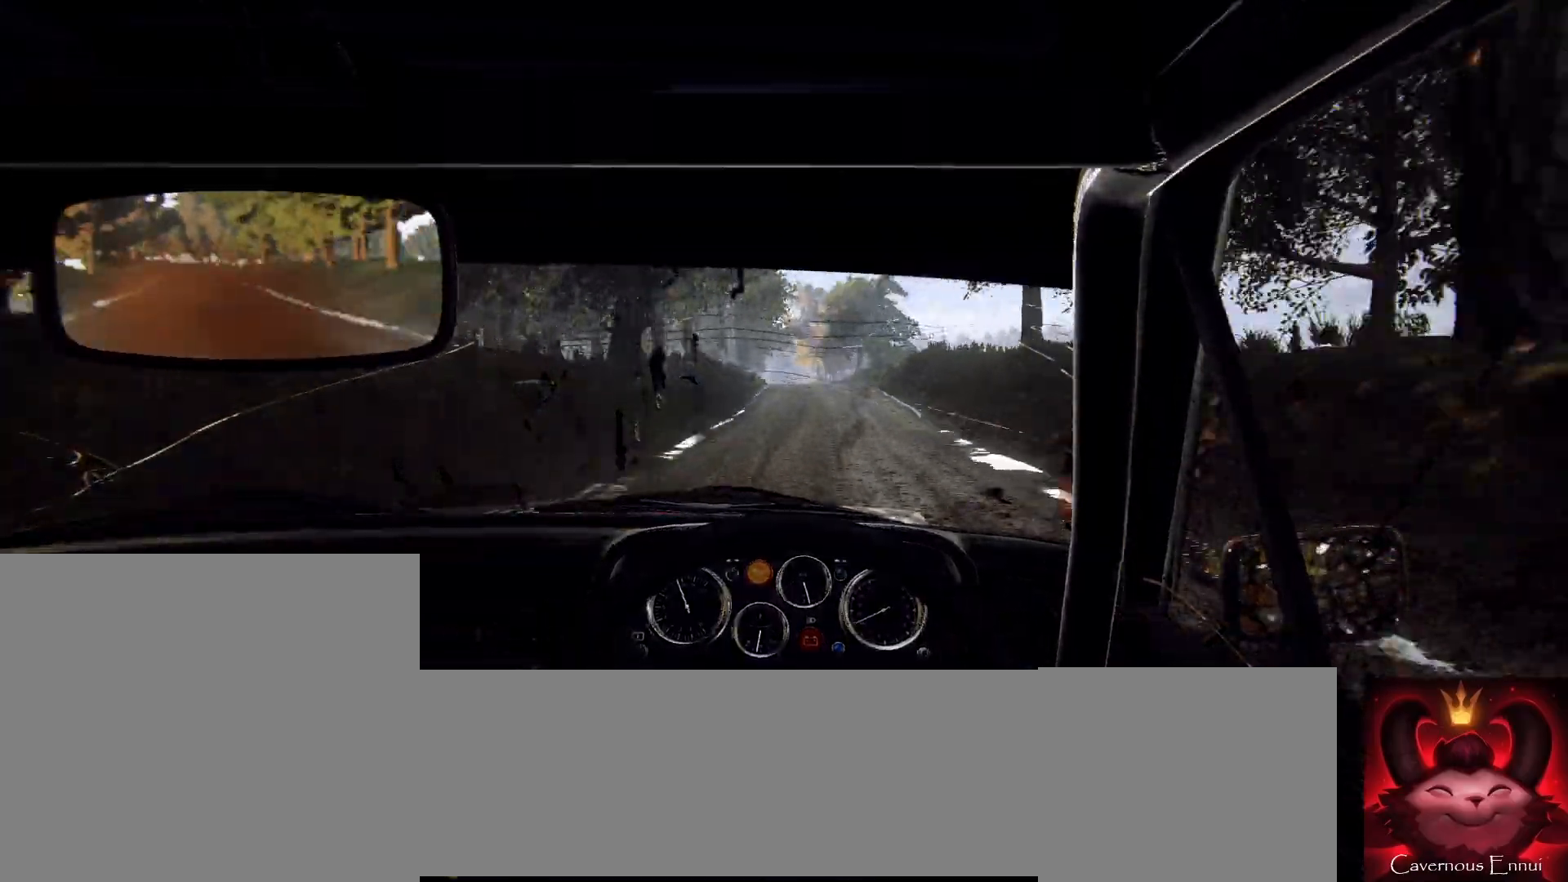
{"buttons": [], "left_stick": "left", "right_stick": "center", "events": [[33, "right_stick", "center"], [100, "left_stick", "down-left"], [300, "left_stick", "center"], [367, "right_stick", "up"], [400, "left_stick", "left"], [500, "right_stick", "center"]]}
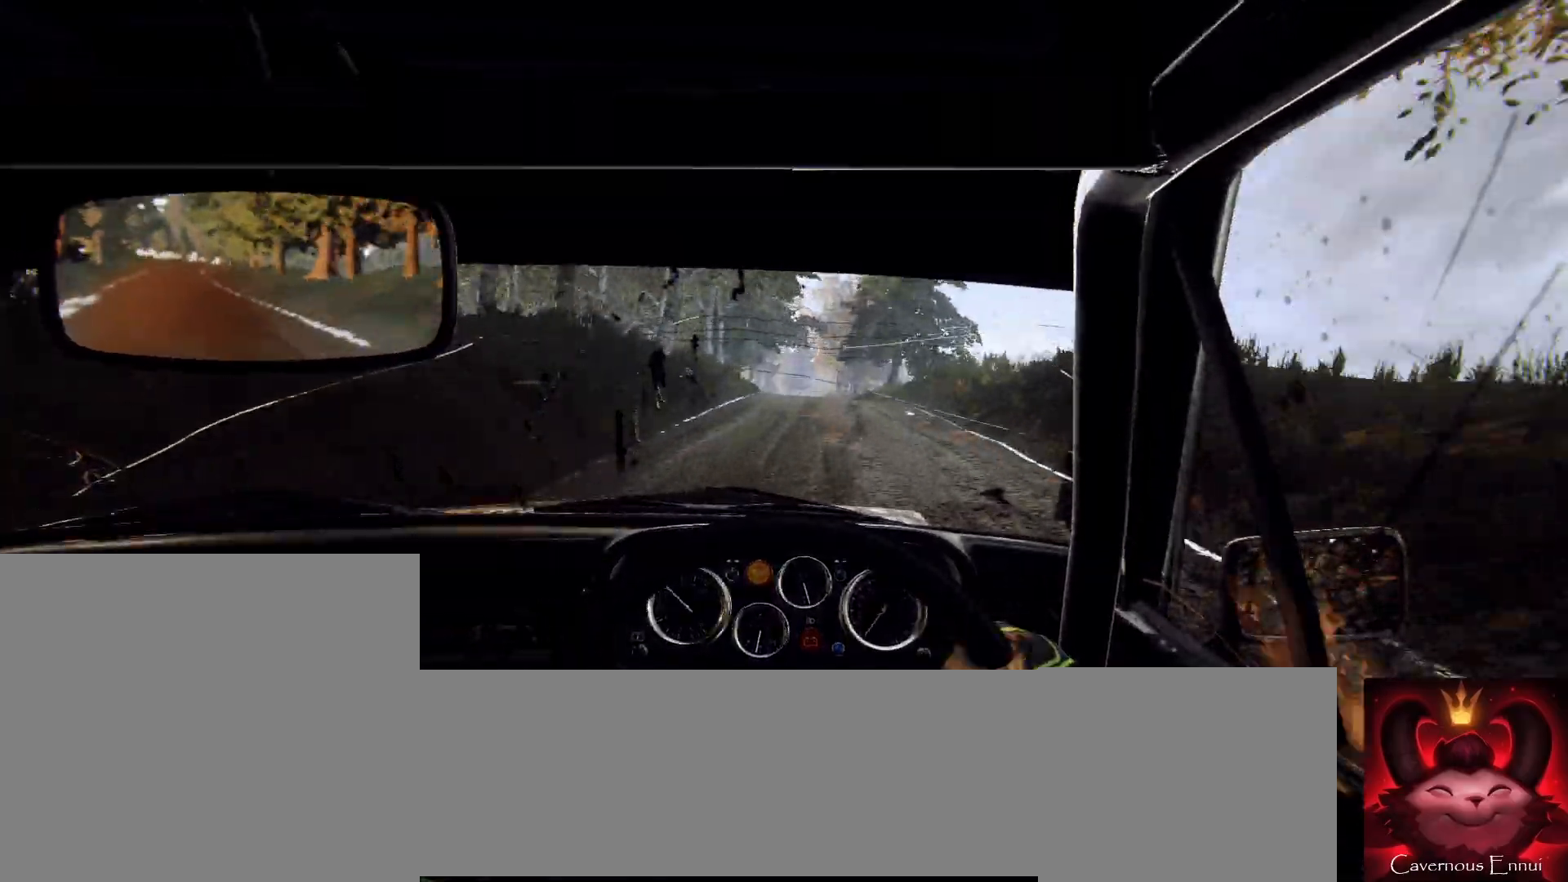
{"buttons": [], "left_stick": "right", "right_stick": "center", "events": [[33, "left_stick", "center"], [433, "left_stick", "right"]]}
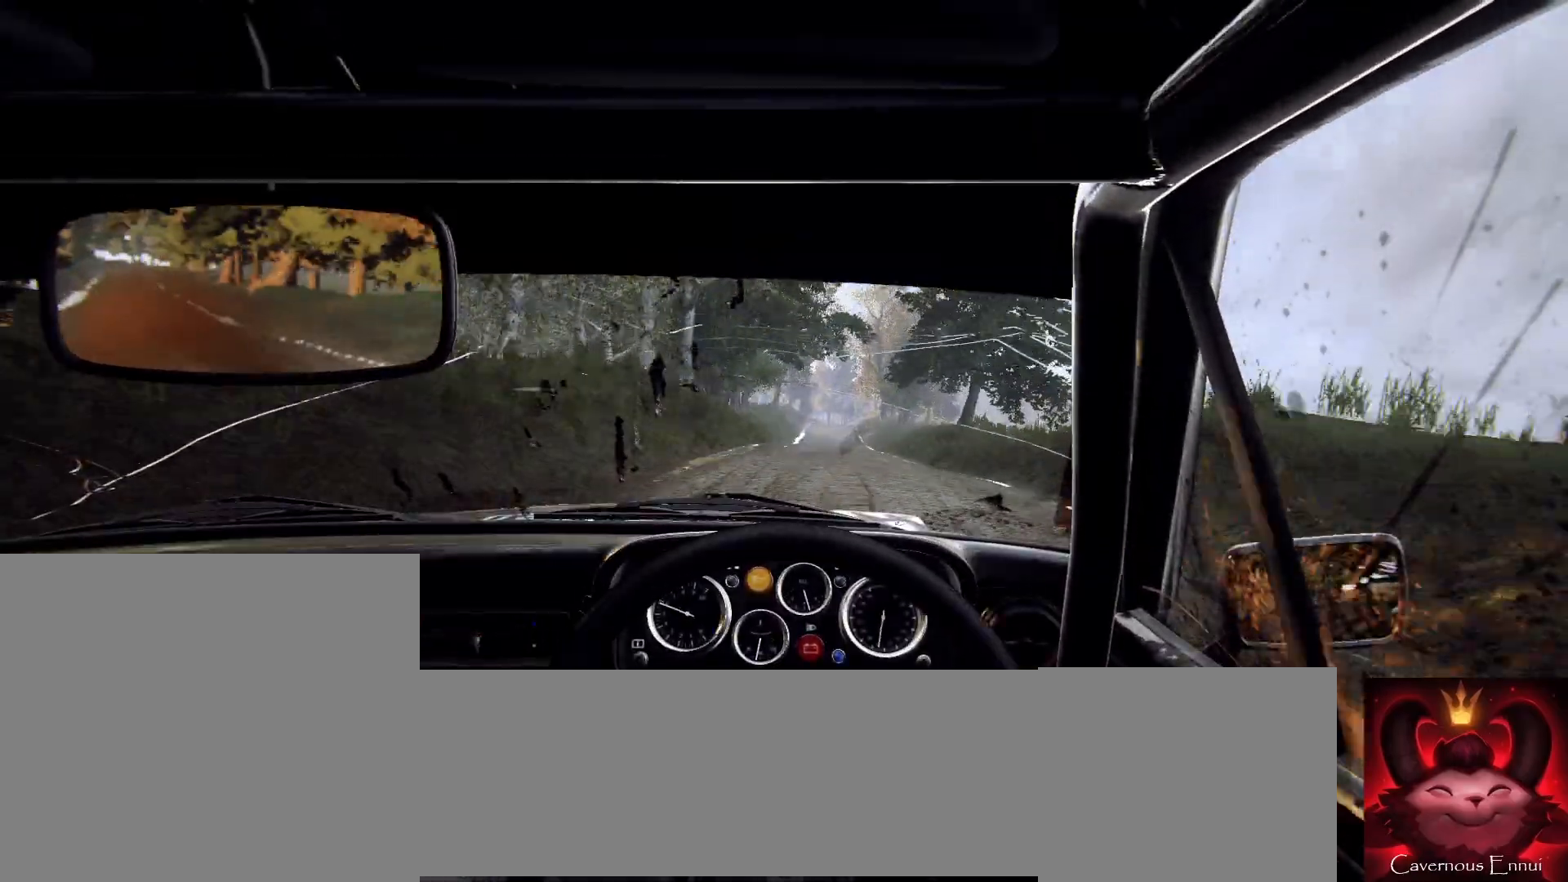
{"buttons": [], "left_stick": "center", "right_stick": "center", "events": [[67, "left_stick", "center"], [100, "right_stick", "up"], [233, "right_stick", "center"]]}
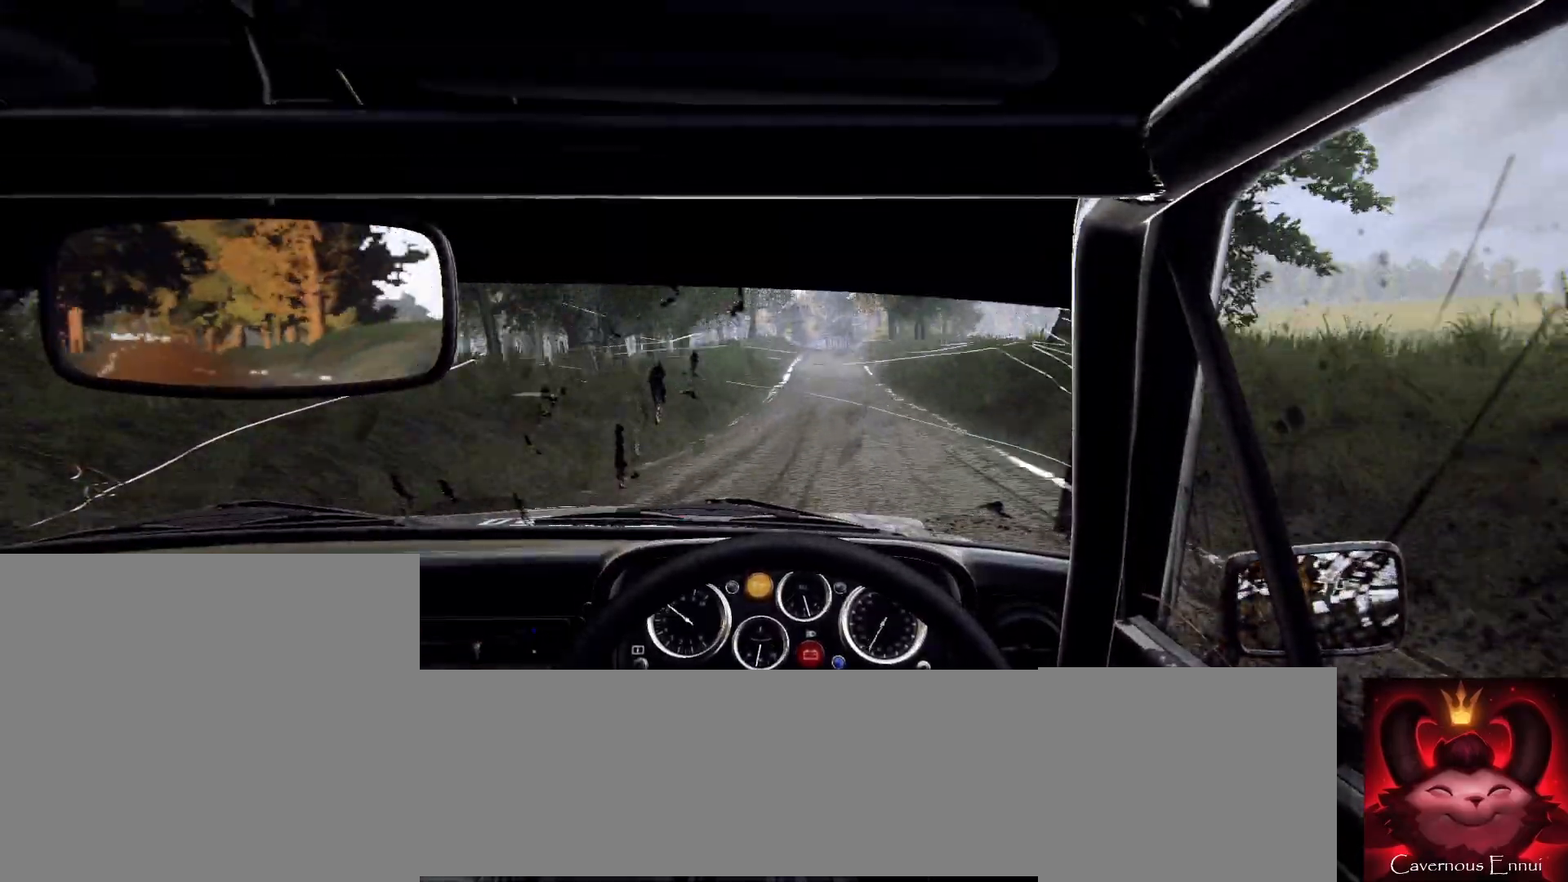
{"buttons": [], "left_stick": "right", "right_stick": "up", "events": [[33, "right_stick", "up"], [500, "left_stick", "right"]]}
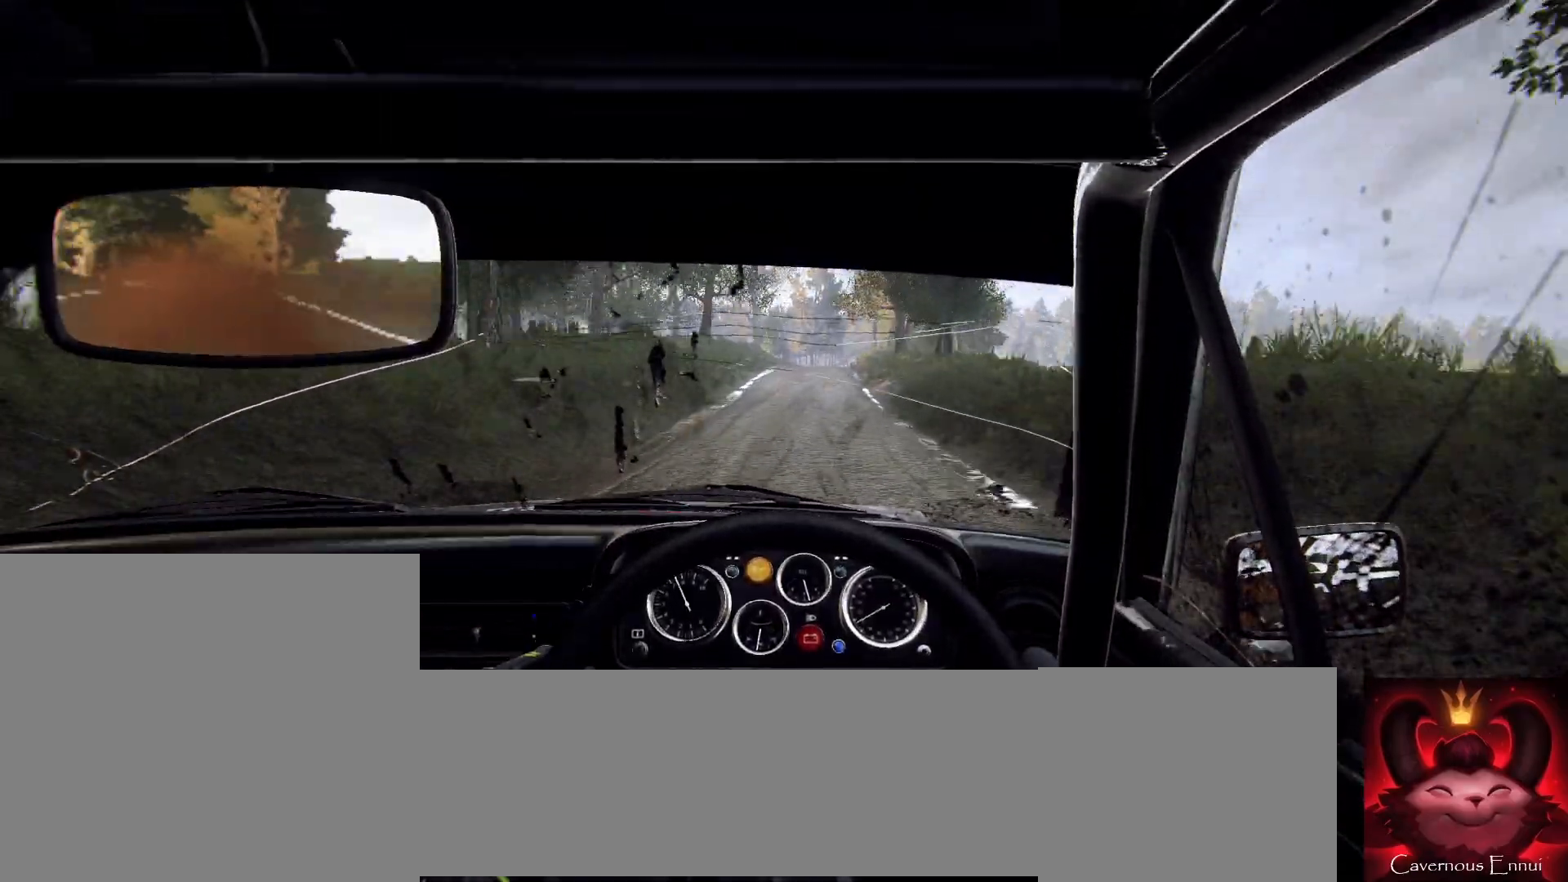
{"buttons": [], "left_stick": "center", "right_stick": "center", "events": [[133, "left_stick", "center"], [233, "left_stick", "down-left"], [467, "right_stick", "center"], [500, "left_stick", "center"]]}
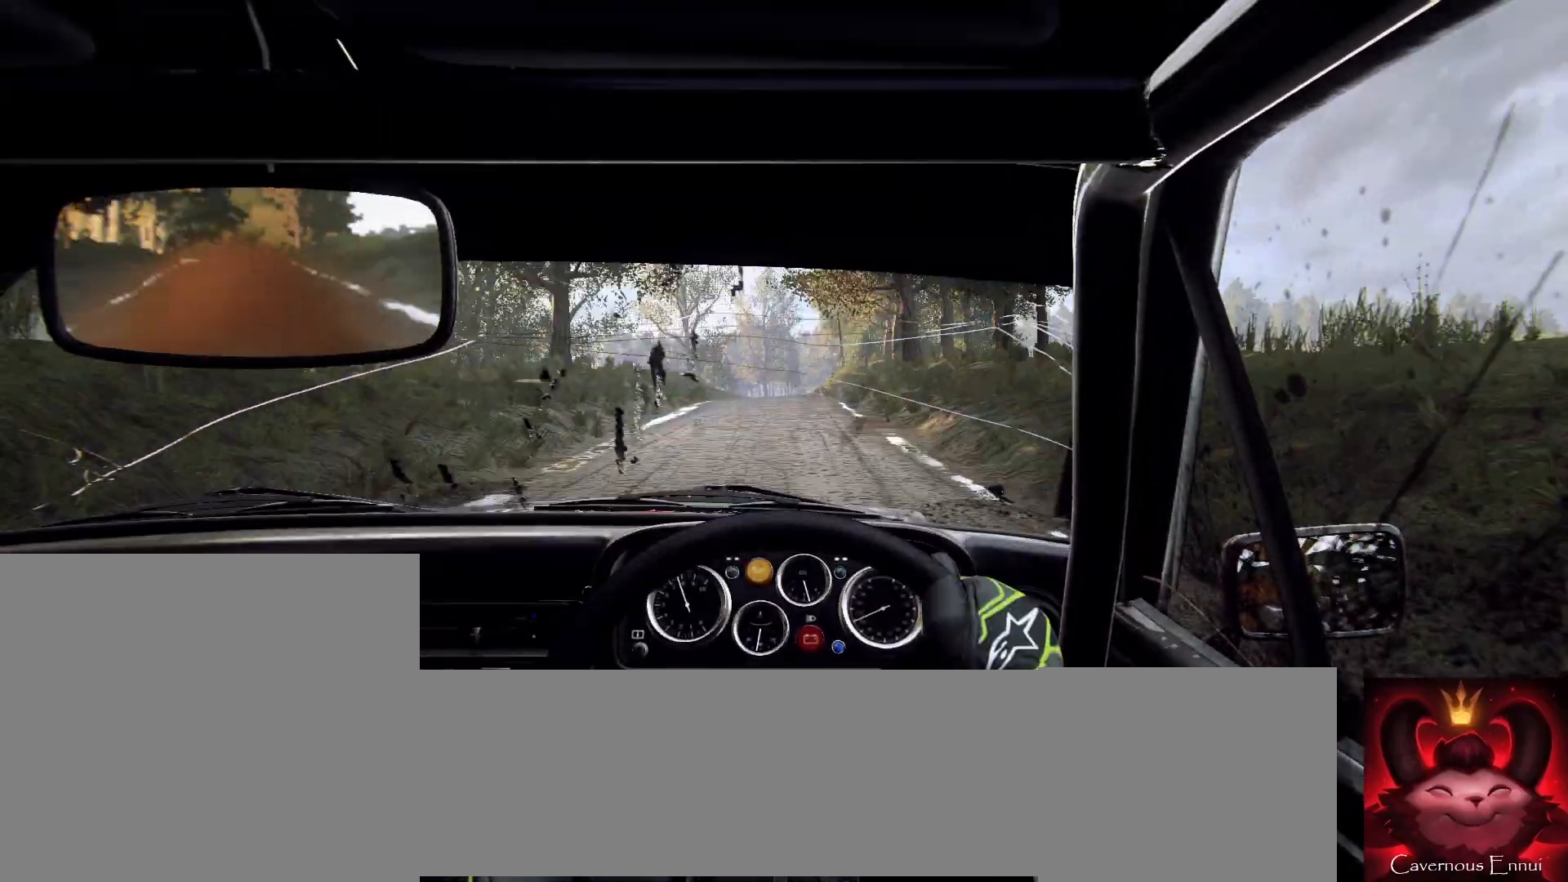
{"buttons": ["L2"], "left_stick": "right", "right_stick": "center", "events": [[33, "L2", "down"], [133, "L2", "up"], [167, "right_stick", "up"], [267, "left_stick", "right"], [300, "L2", "down"], [300, "right_stick", "center"], [400, "L2", "up"], [500, "L2", "down"]]}
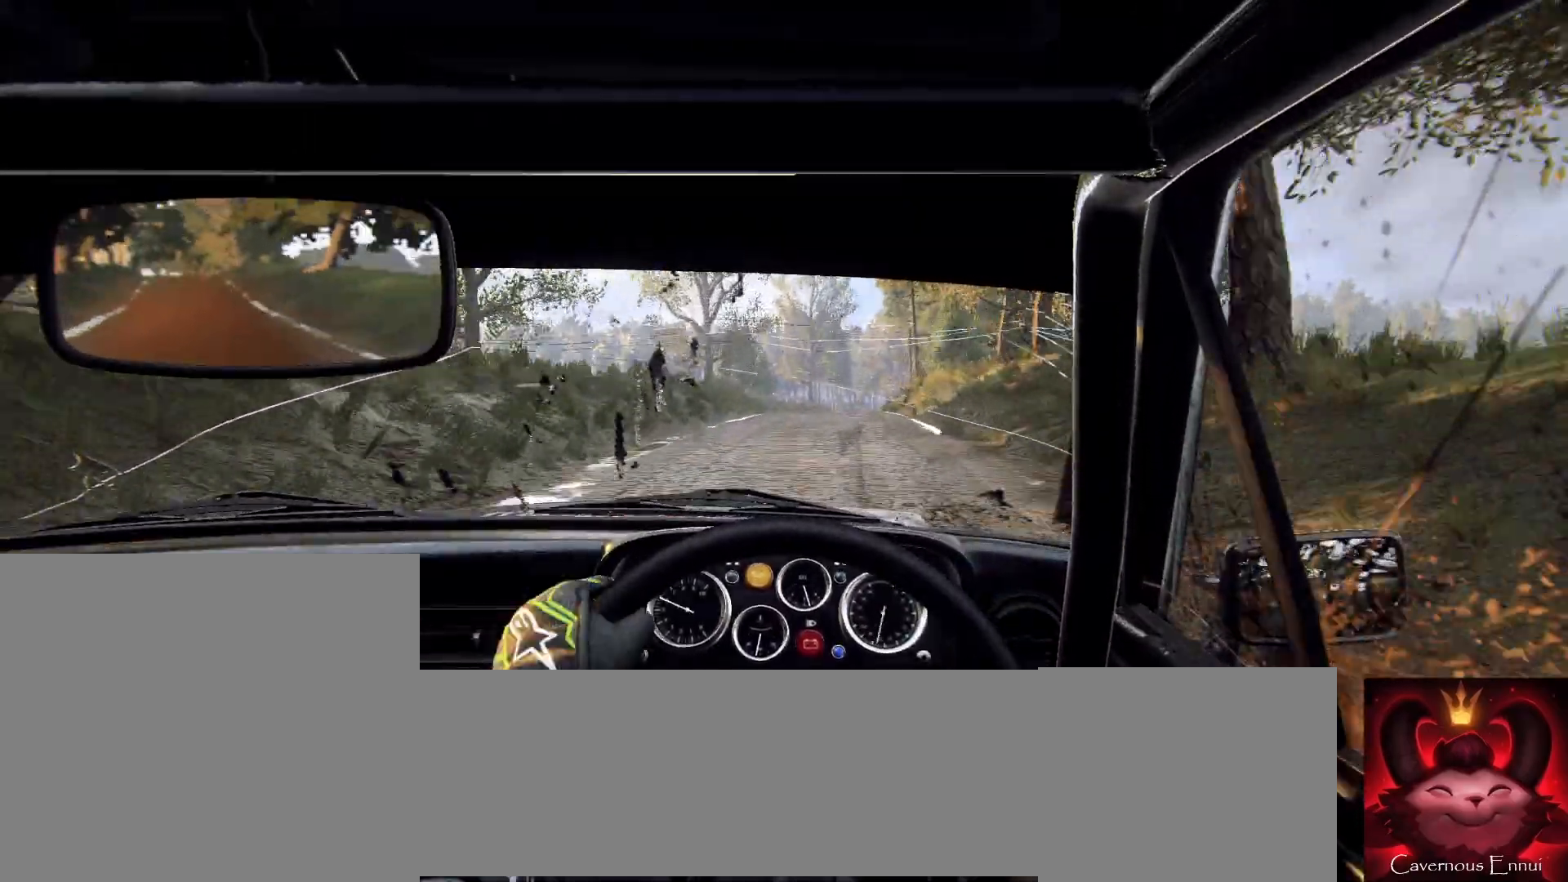
{"buttons": [], "left_stick": "right", "right_stick": "center", "events": [[133, "L2", "up"], [233, "left_stick", "center"], [300, "L2", "down"], [300, "left_stick", "right"], [400, "L2", "up"]]}
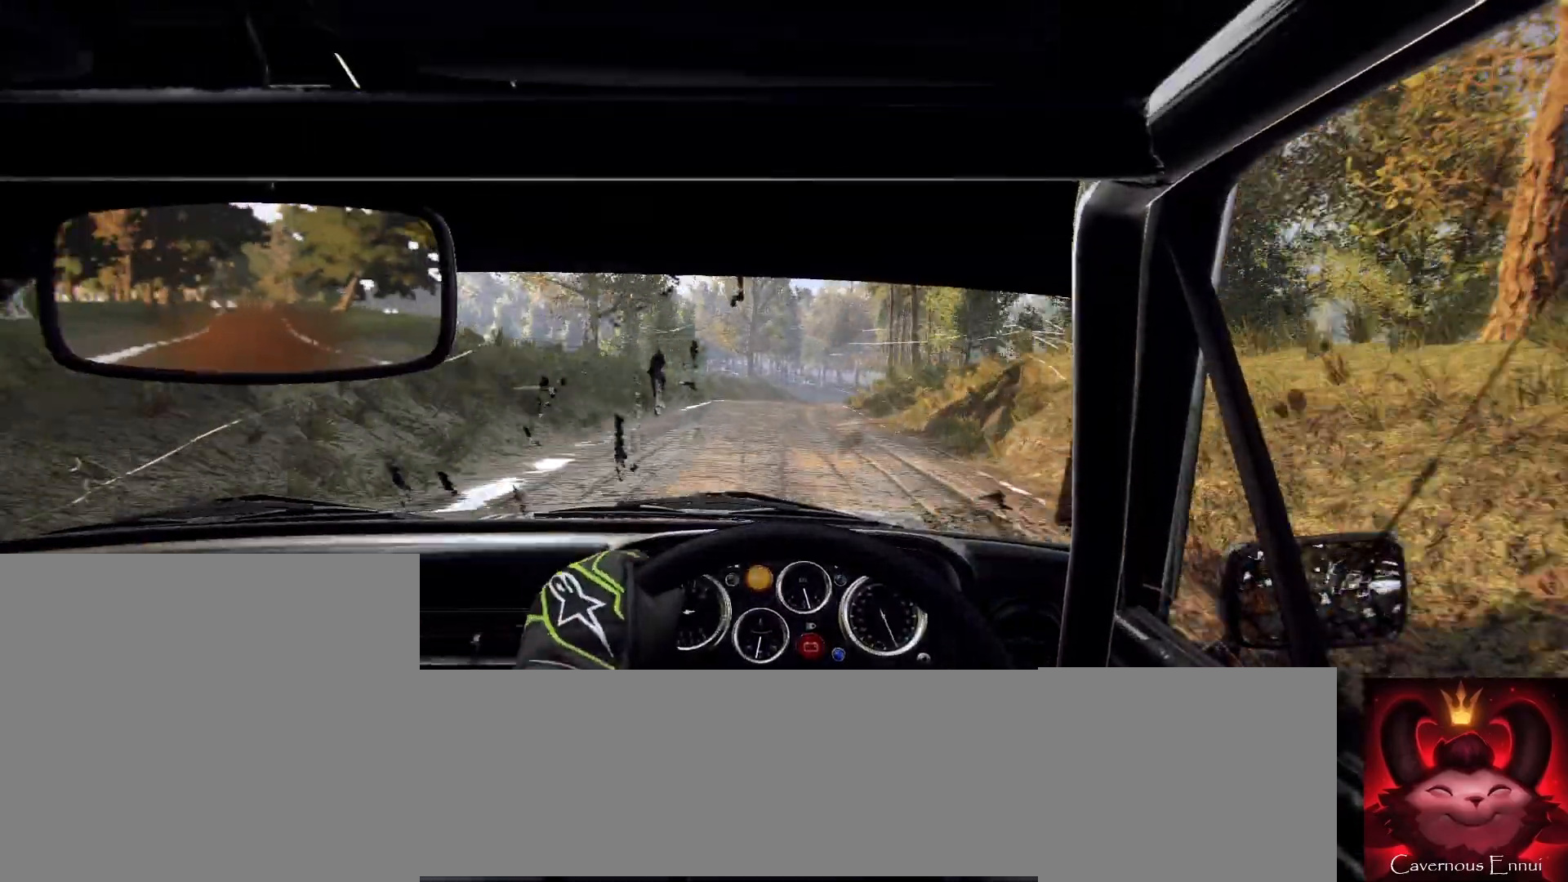
{"buttons": [], "left_stick": "center", "right_stick": "center", "events": [[67, "left_stick", "center"], [233, "right_stick", "up"], [300, "left_stick", "left"], [400, "right_stick", "center"], [433, "left_stick", "center"]]}
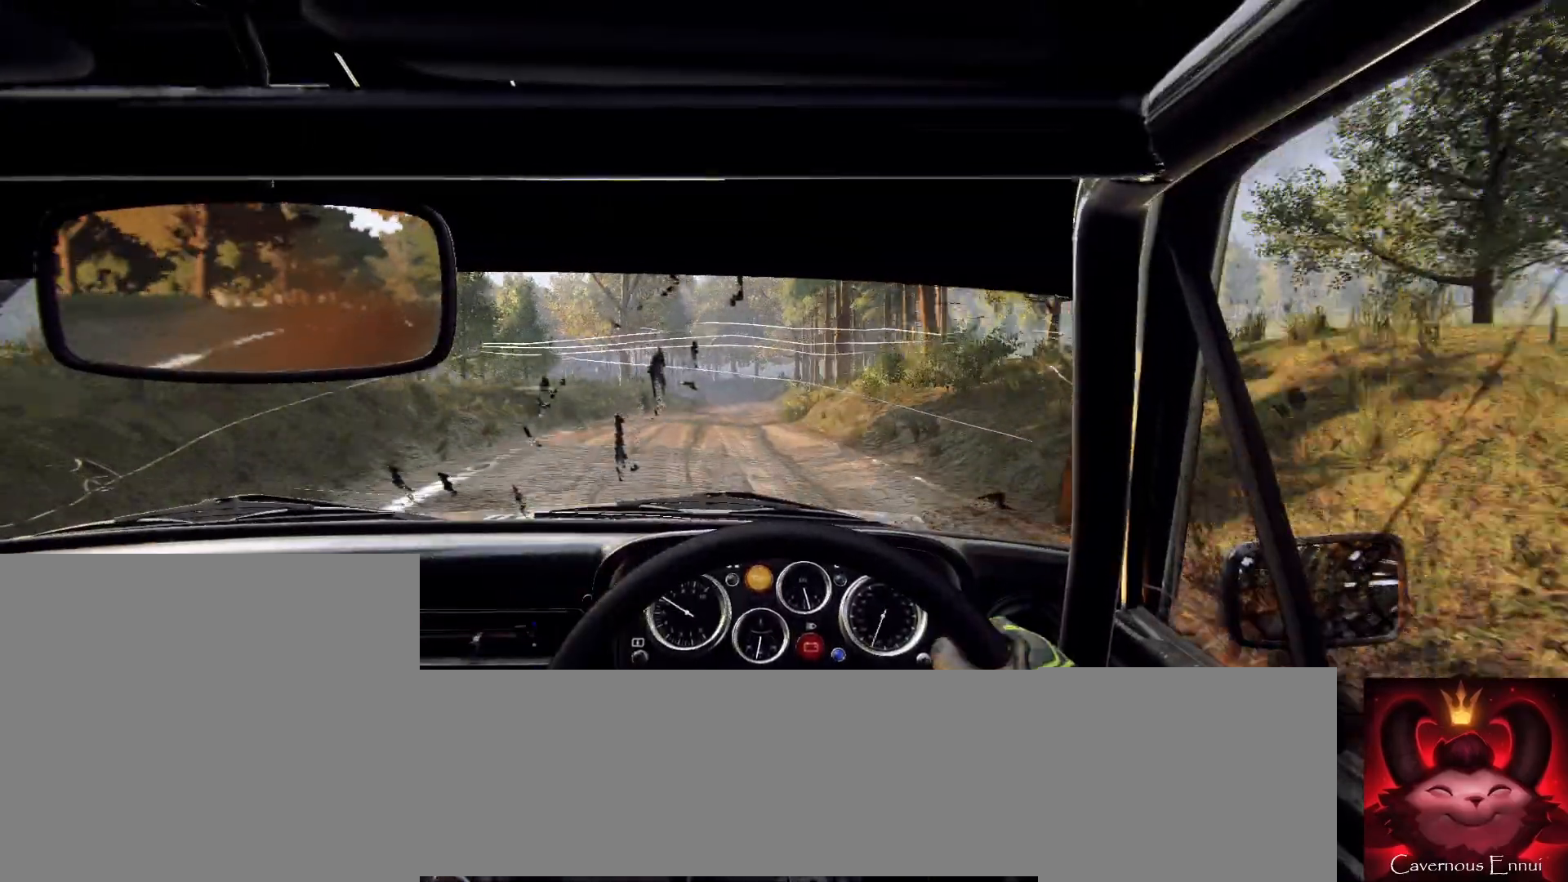
{"buttons": [], "left_stick": "left", "right_stick": "up", "events": [[133, "left_stick", "left"], [167, "right_stick", "up"], [333, "left_stick", "center"], [433, "left_stick", "left"]]}
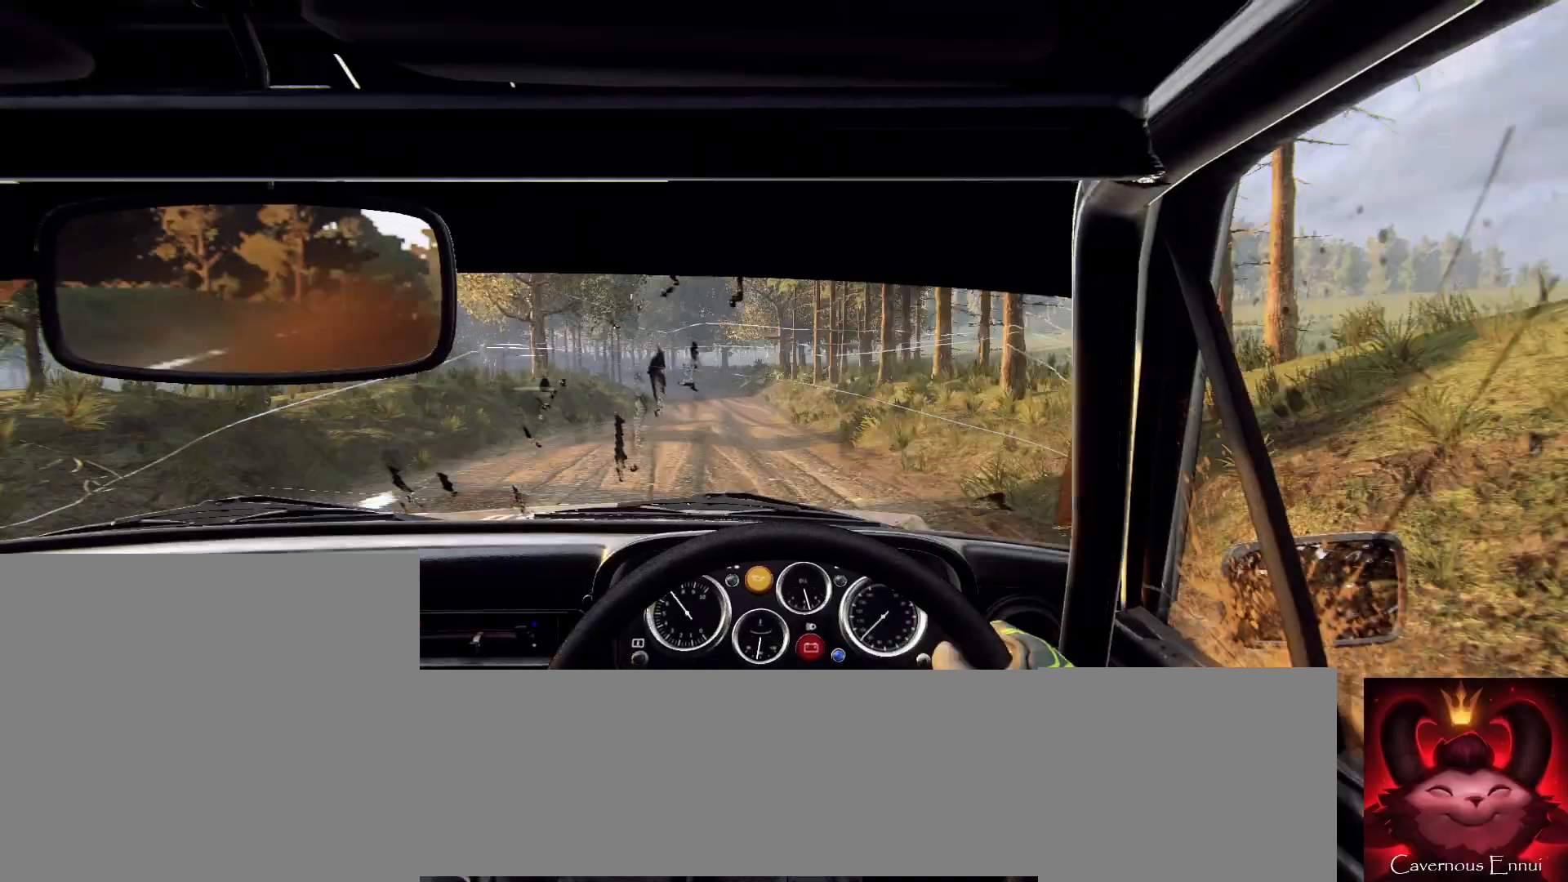
{"buttons": [], "left_stick": "right", "right_stick": "center", "events": [[33, "right_stick", "center"], [233, "left_stick", "center"], [267, "right_stick", "up"], [433, "left_stick", "right"], [433, "right_stick", "center"]]}